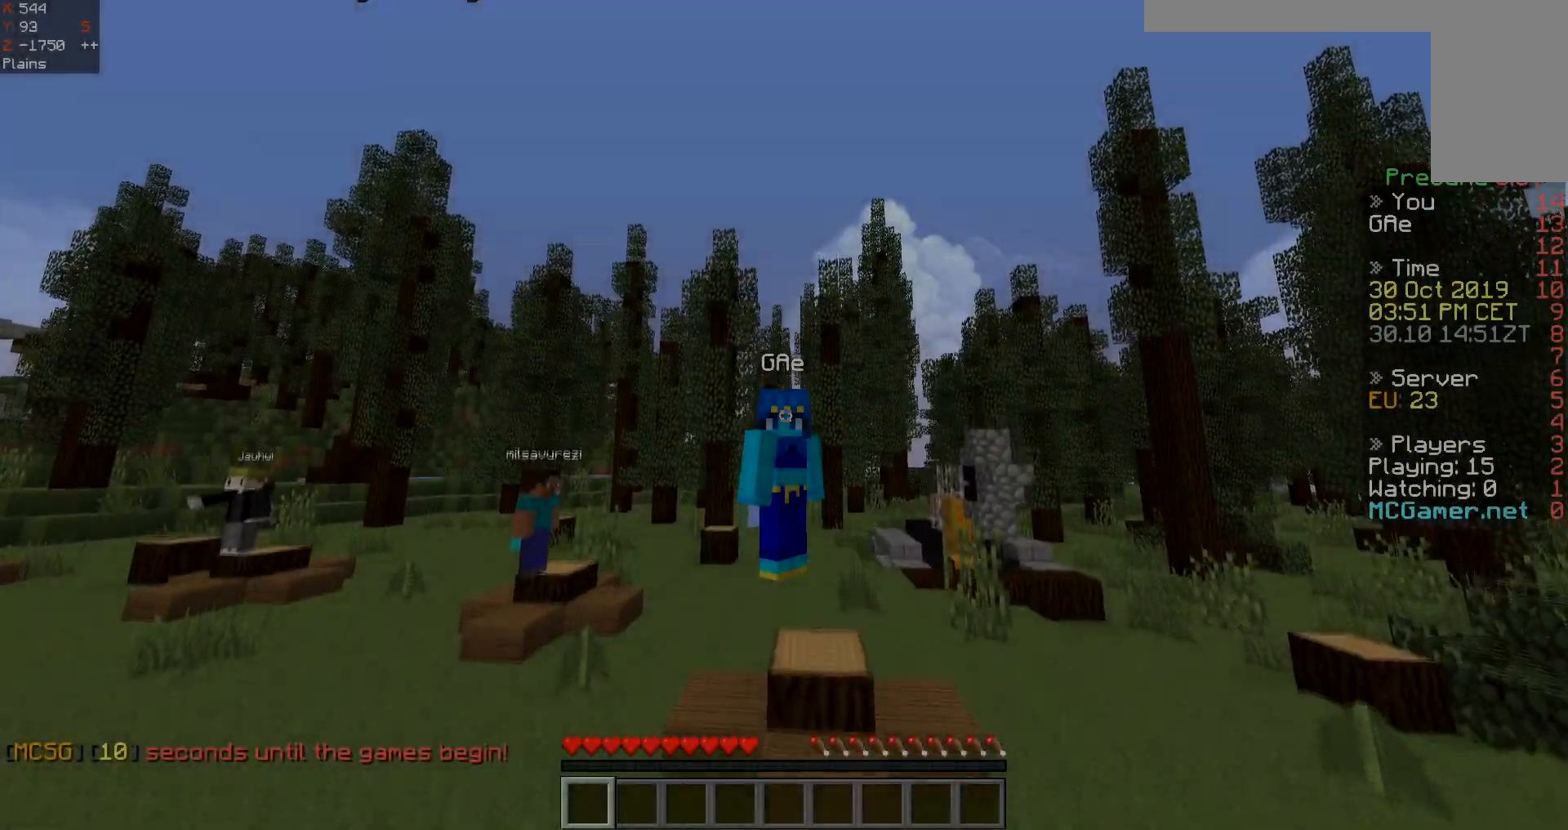
Gameplay with keyboard; each line is a JSON object with the keys held at the frame after it. "events" lists presses ("down") and releases ("up") of "a", "d", "s", "space" and "w" between this image and that frame as [ms after this image, input, new state], when the widget could be followed in between. No other keys are recorded. Mouse input is not recorded.
{"keys": [], "events": [[434, "space", "up"]]}
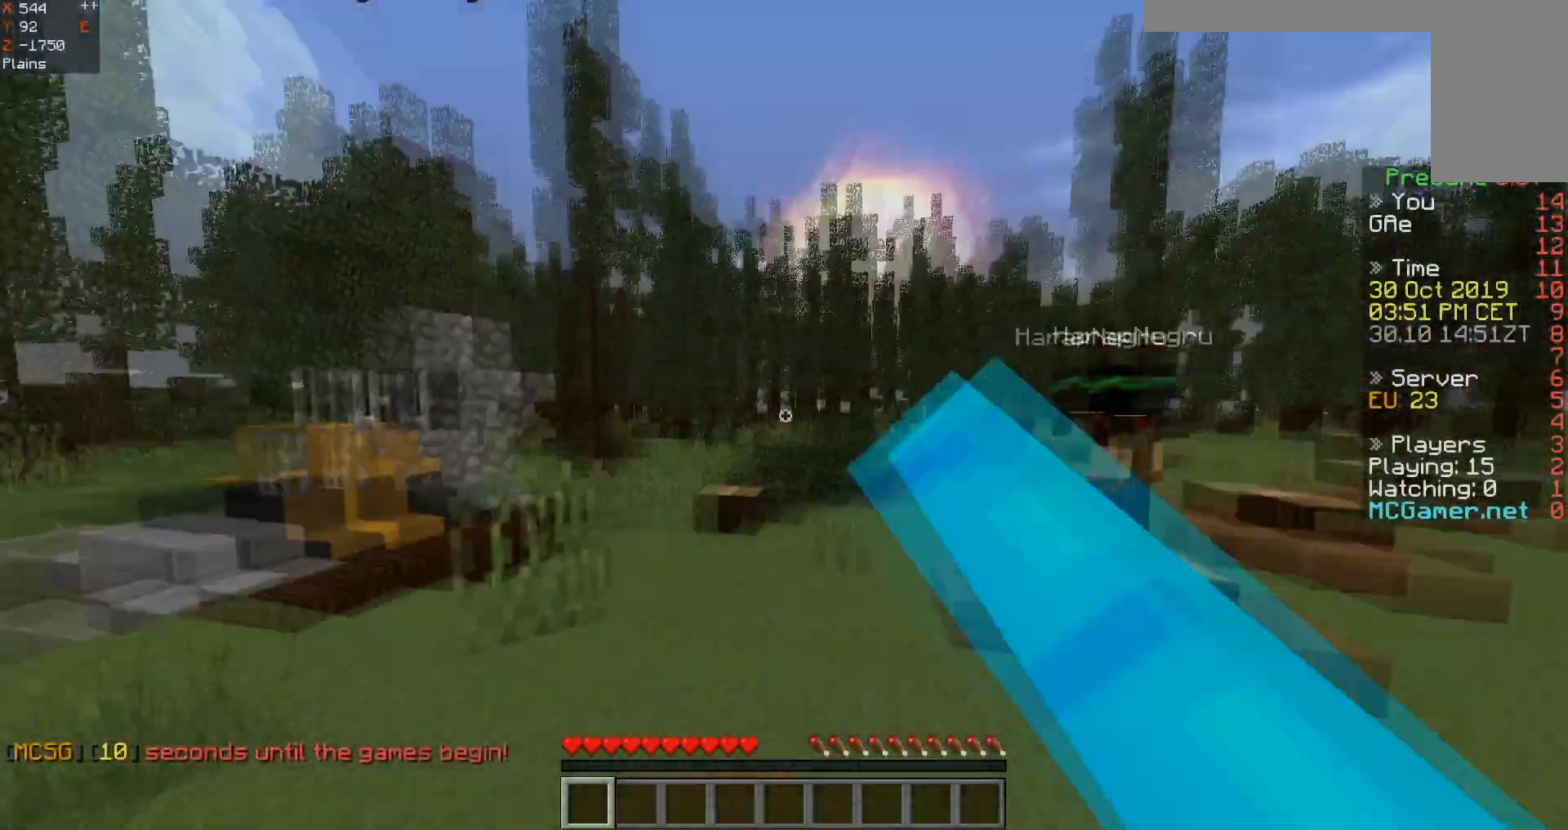
{"keys": [], "events": []}
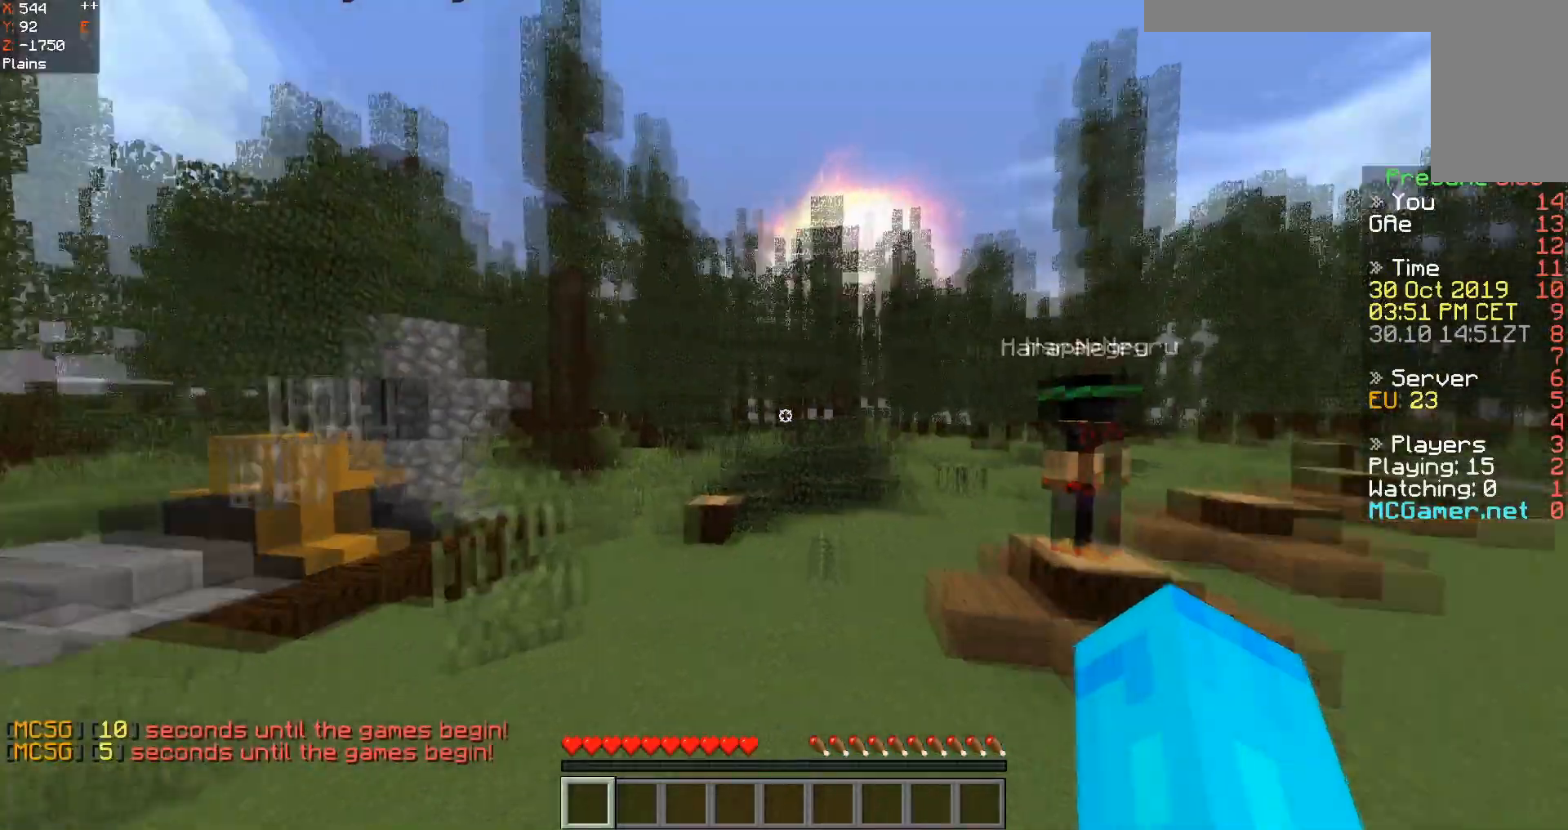
{"keys": ["space"], "events": [[33, "space", "down"]]}
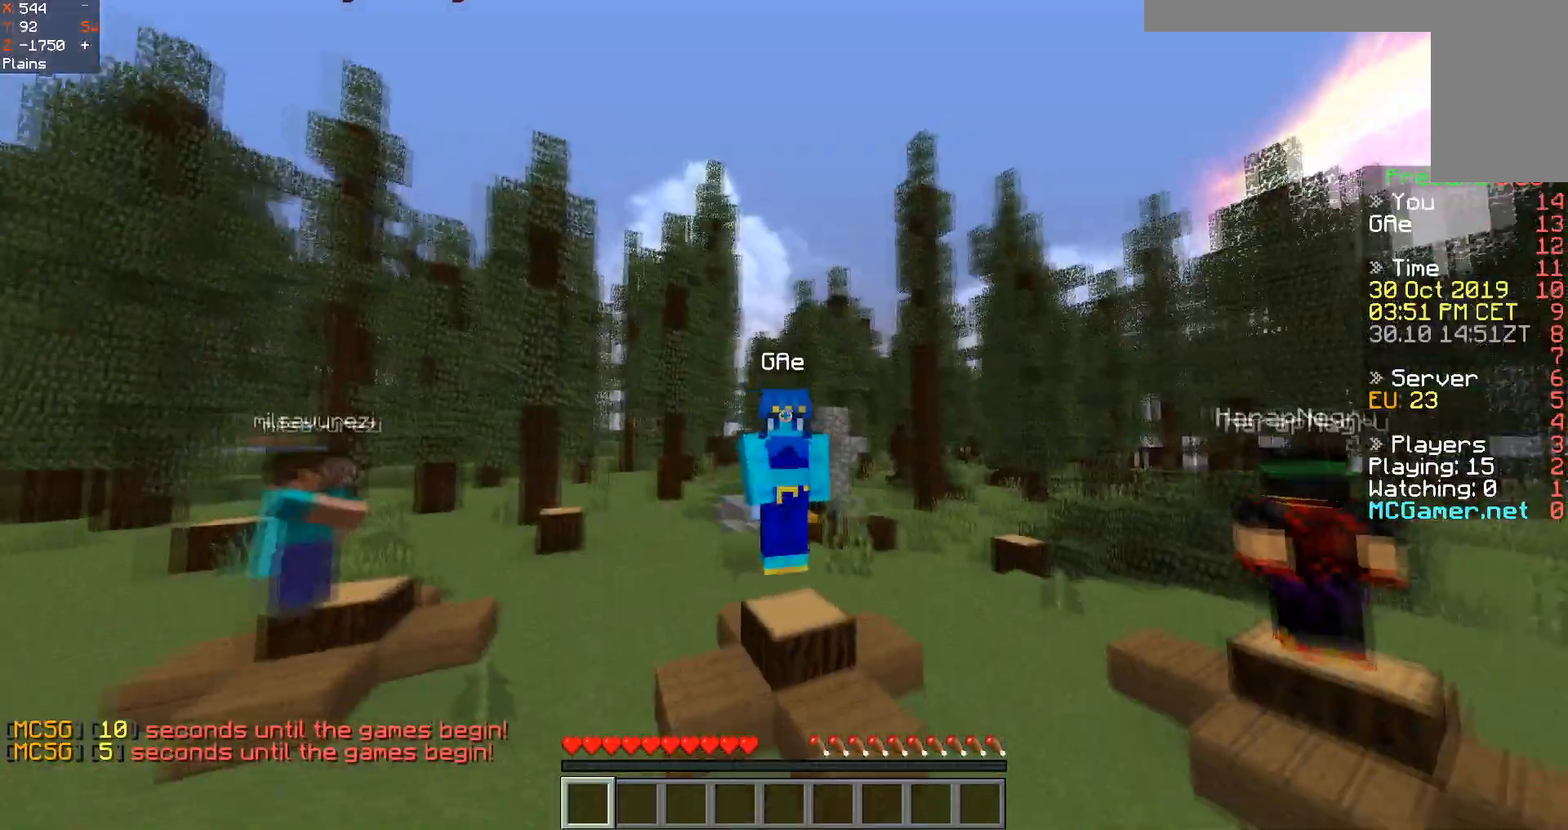
{"keys": [], "events": [[334, "space", "up"]]}
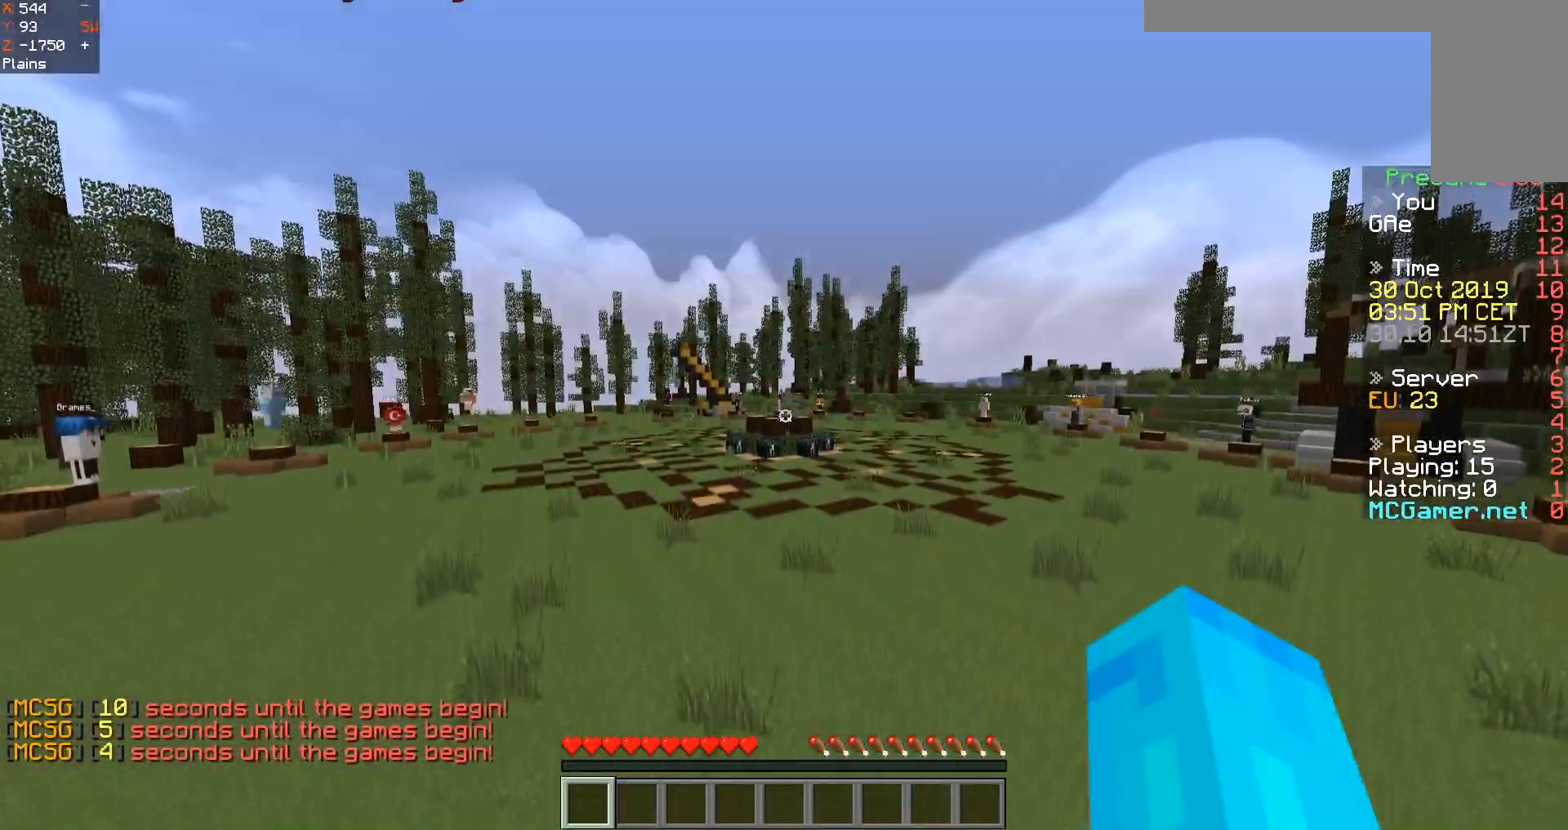
{"keys": [], "events": []}
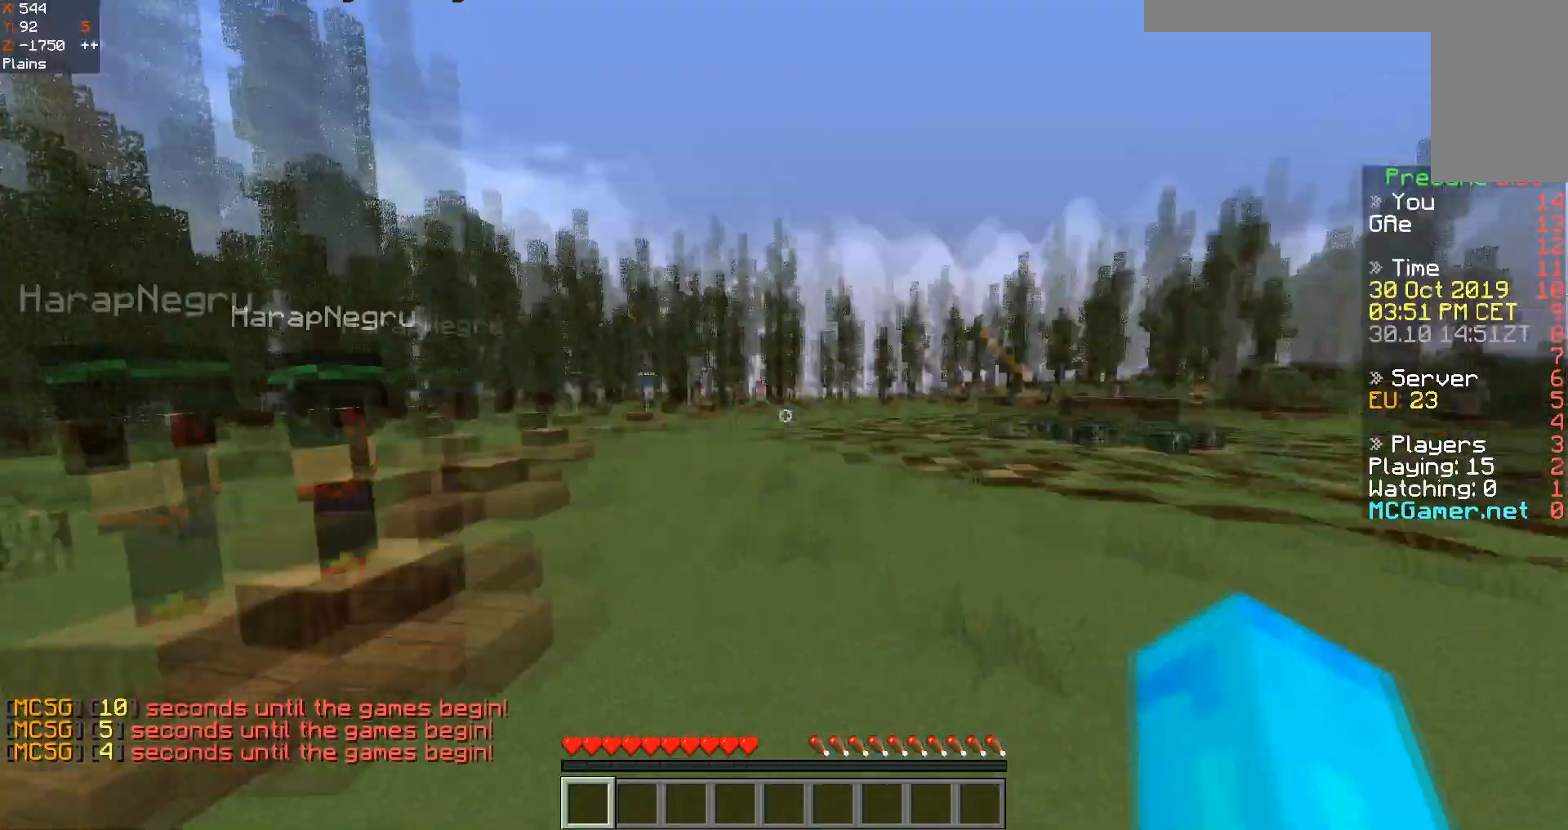
{"keys": [], "events": []}
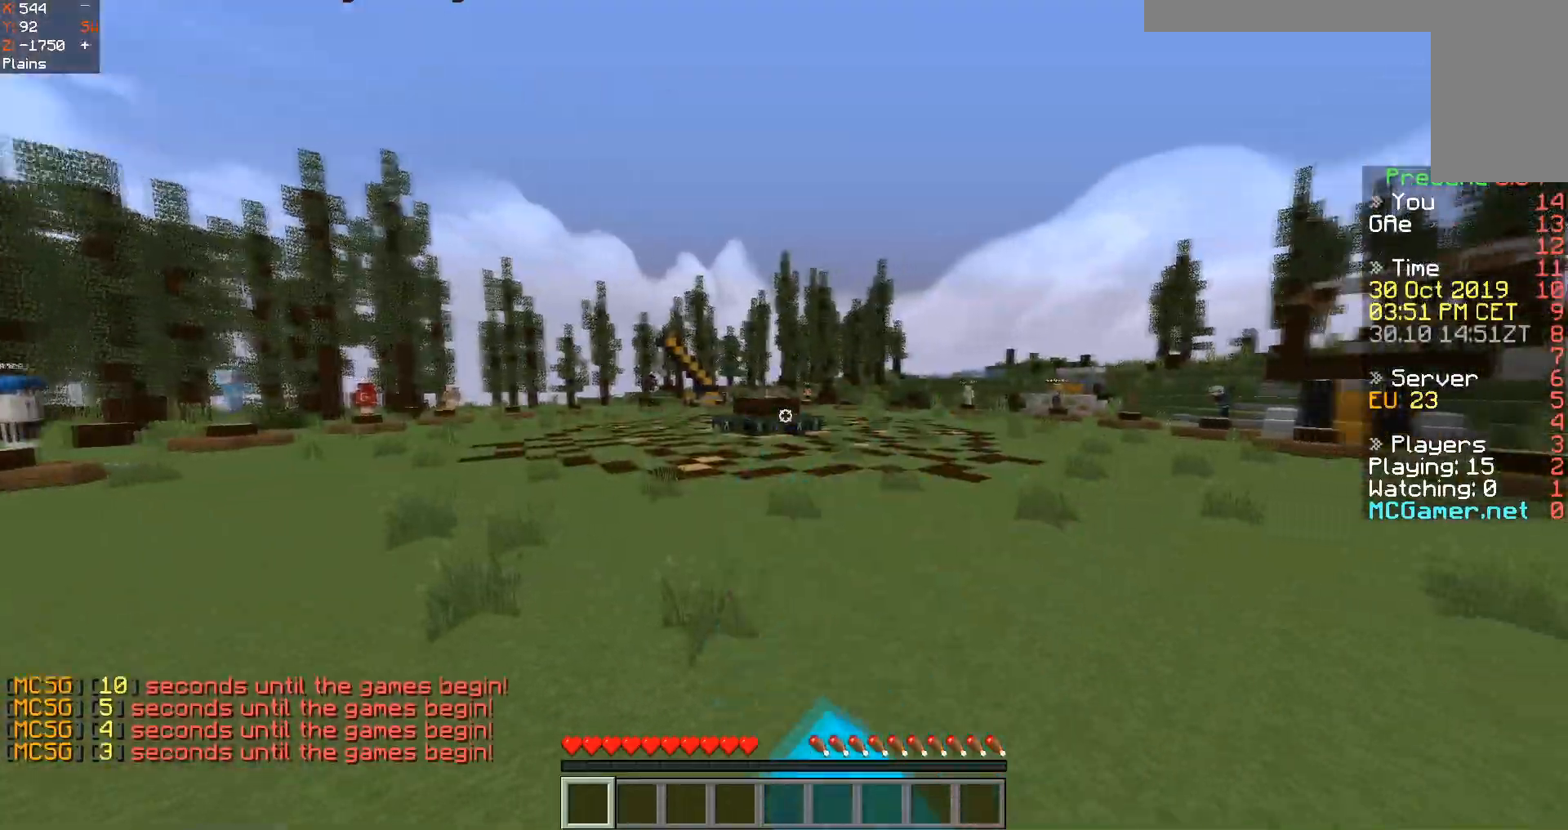
{"keys": ["space", "w"], "events": [[334, "w", "down"], [484, "space", "down"]]}
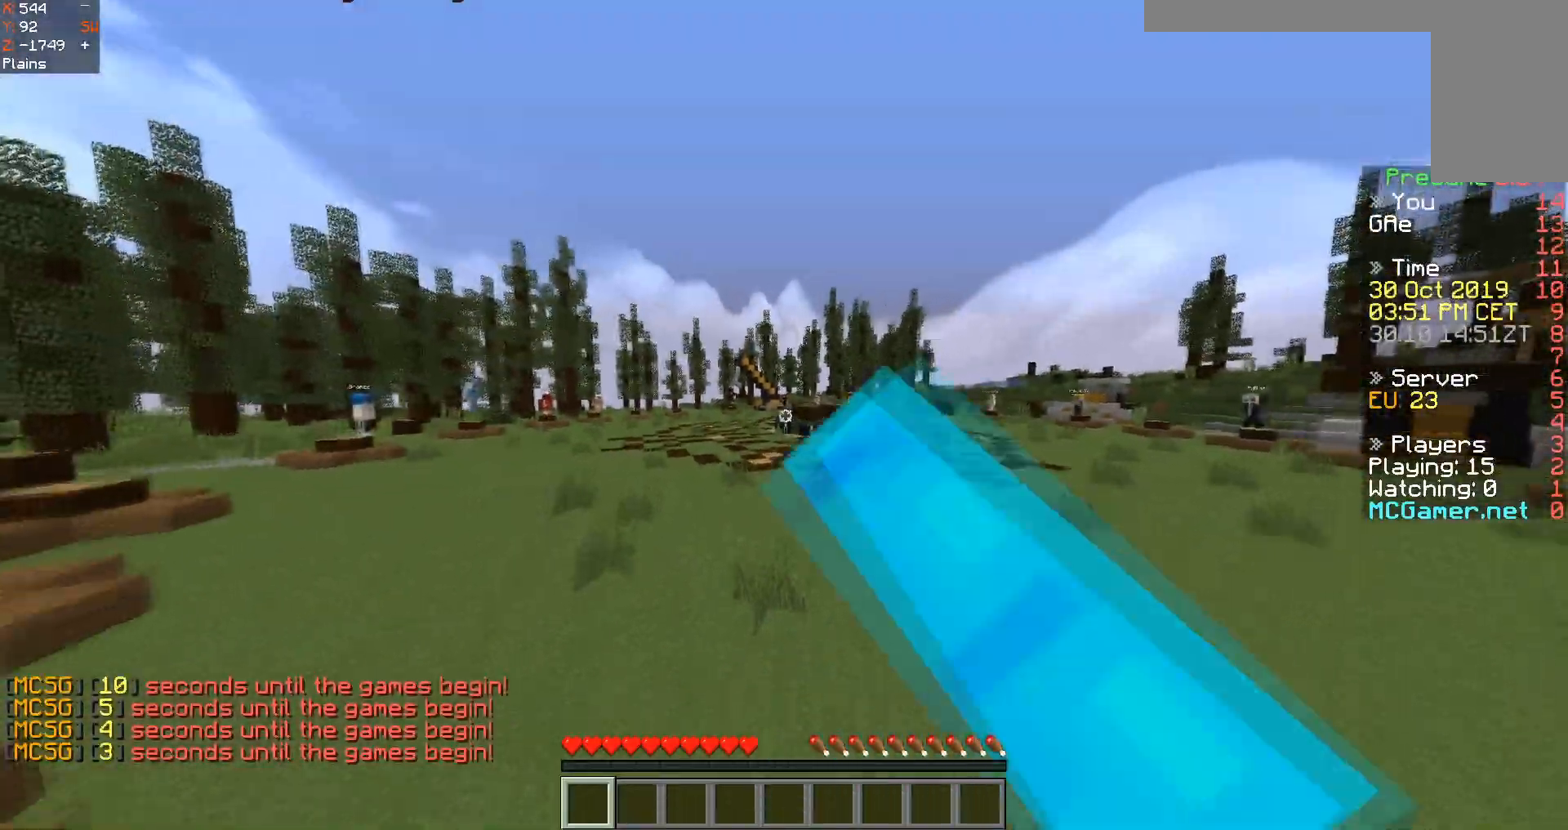
{"keys": ["space", "w"], "events": []}
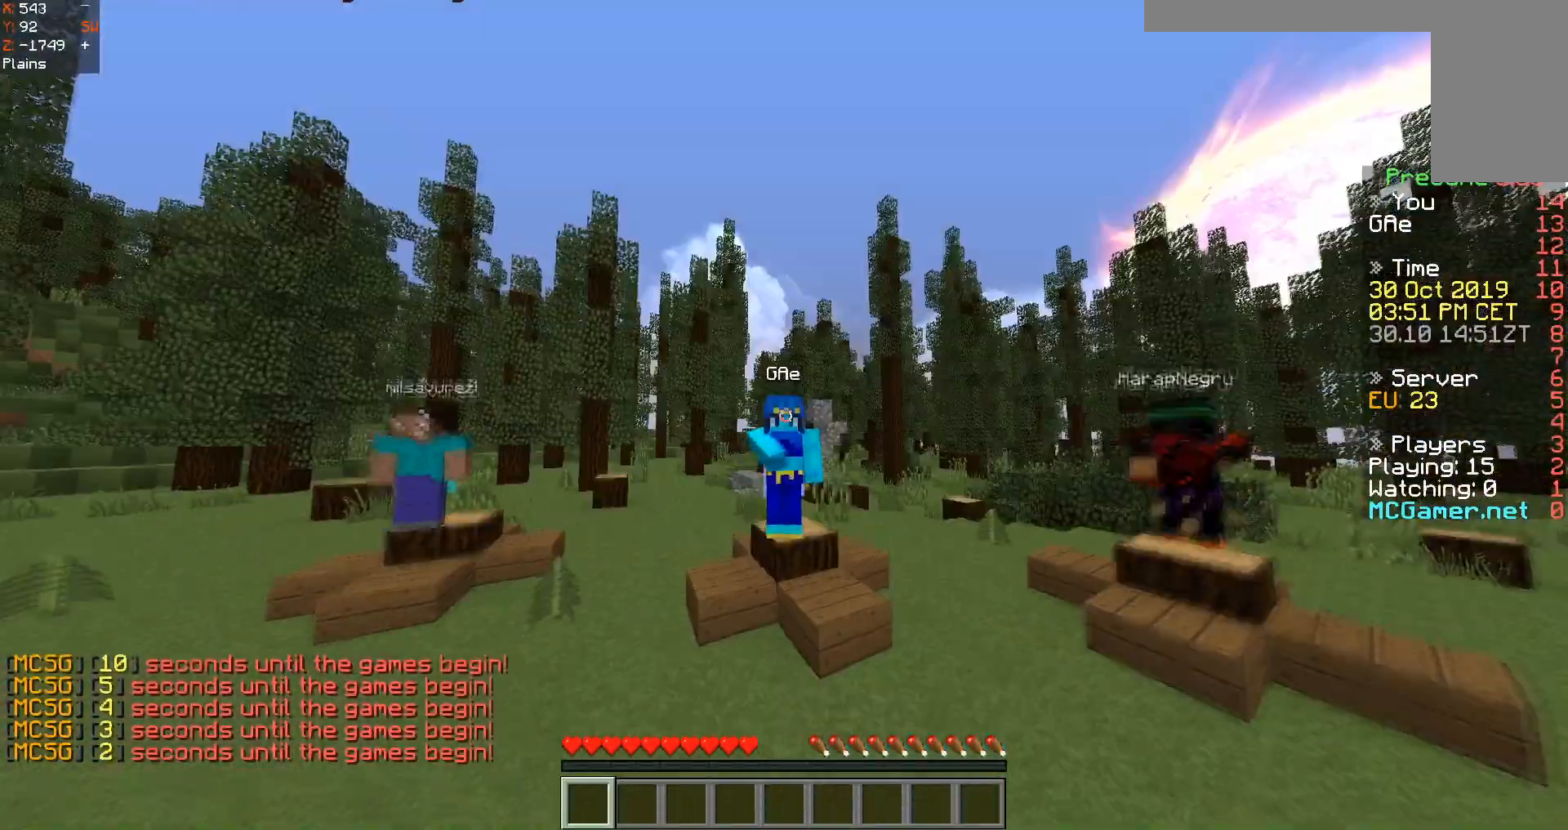
{"keys": ["space", "w"], "events": []}
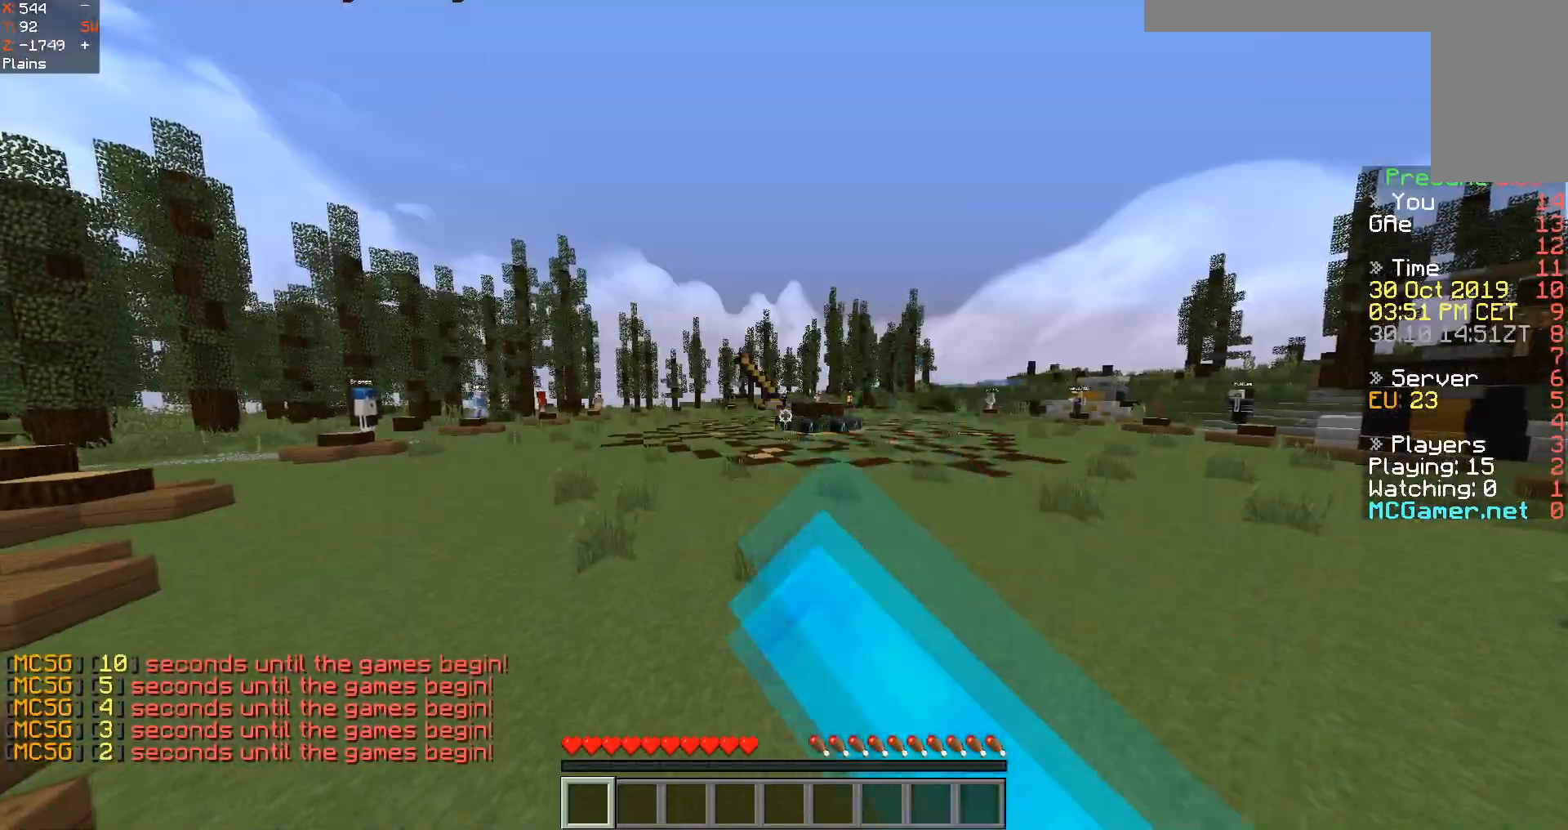
{"keys": ["space", "w"], "events": []}
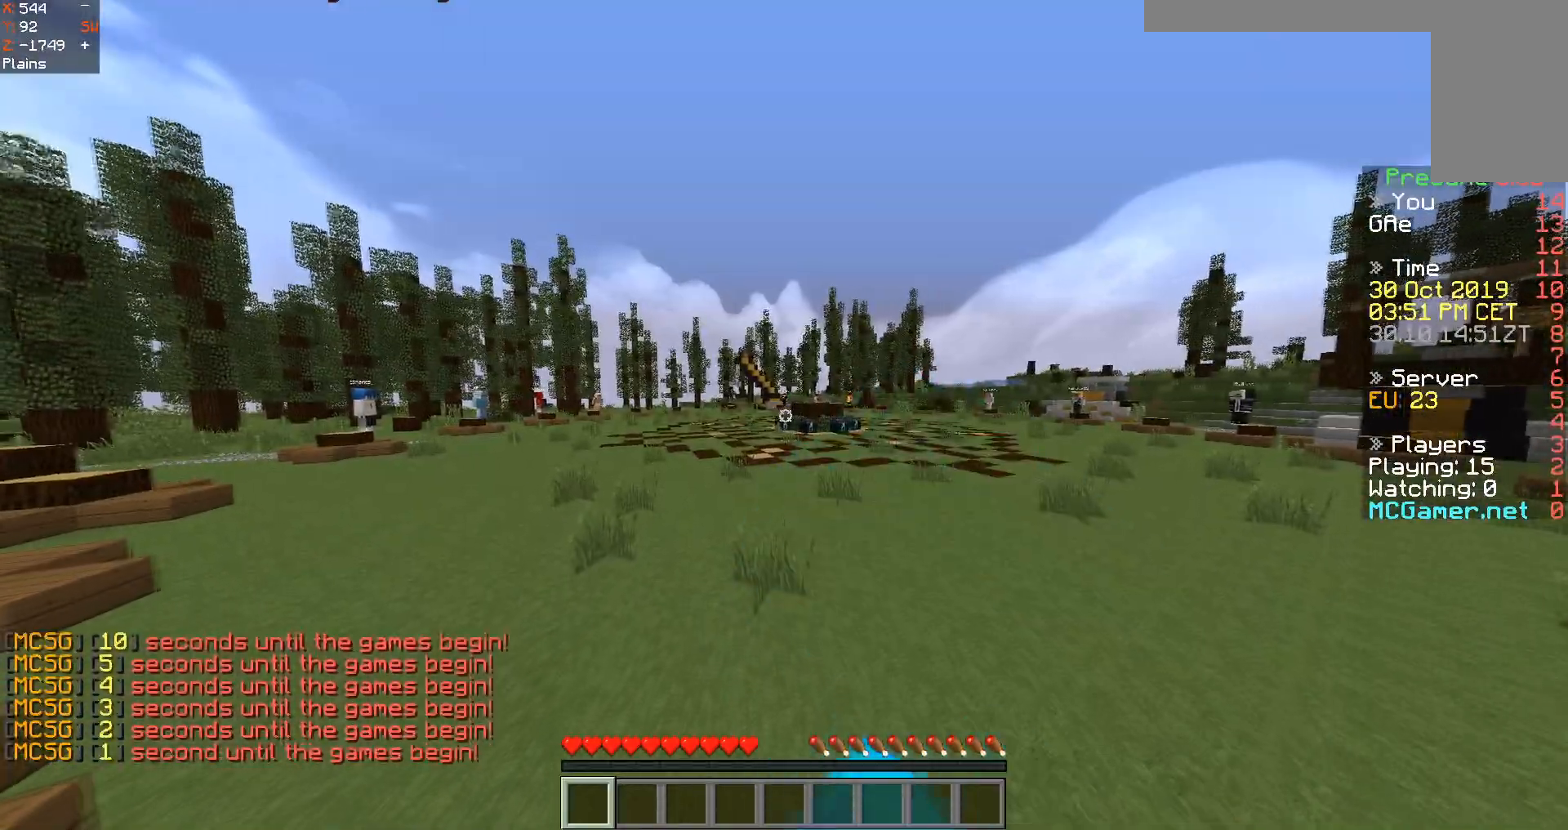
{"keys": ["space", "w"], "events": []}
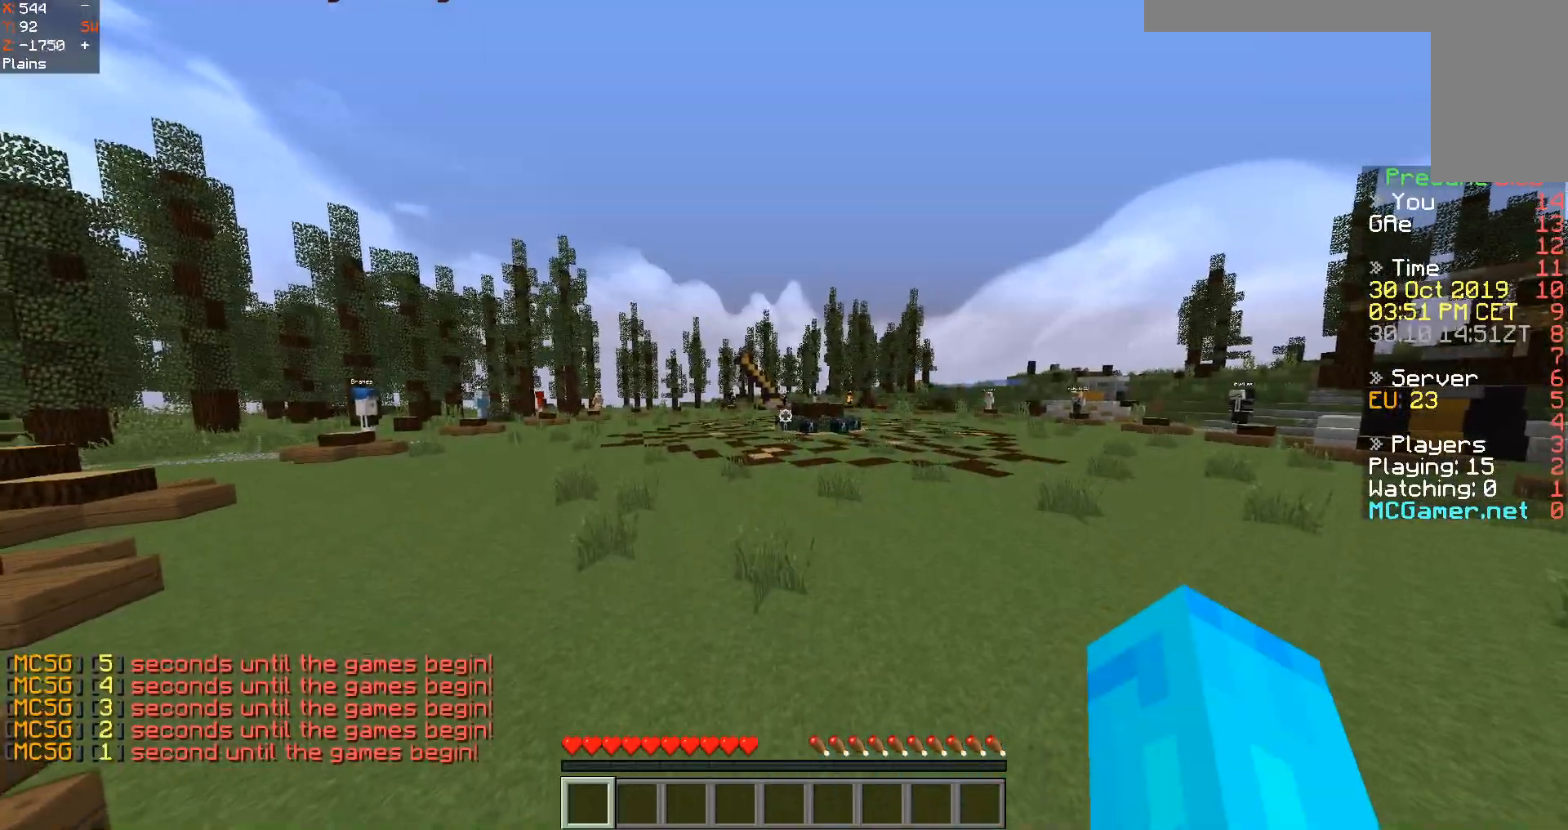
{"keys": ["space", "w"], "events": []}
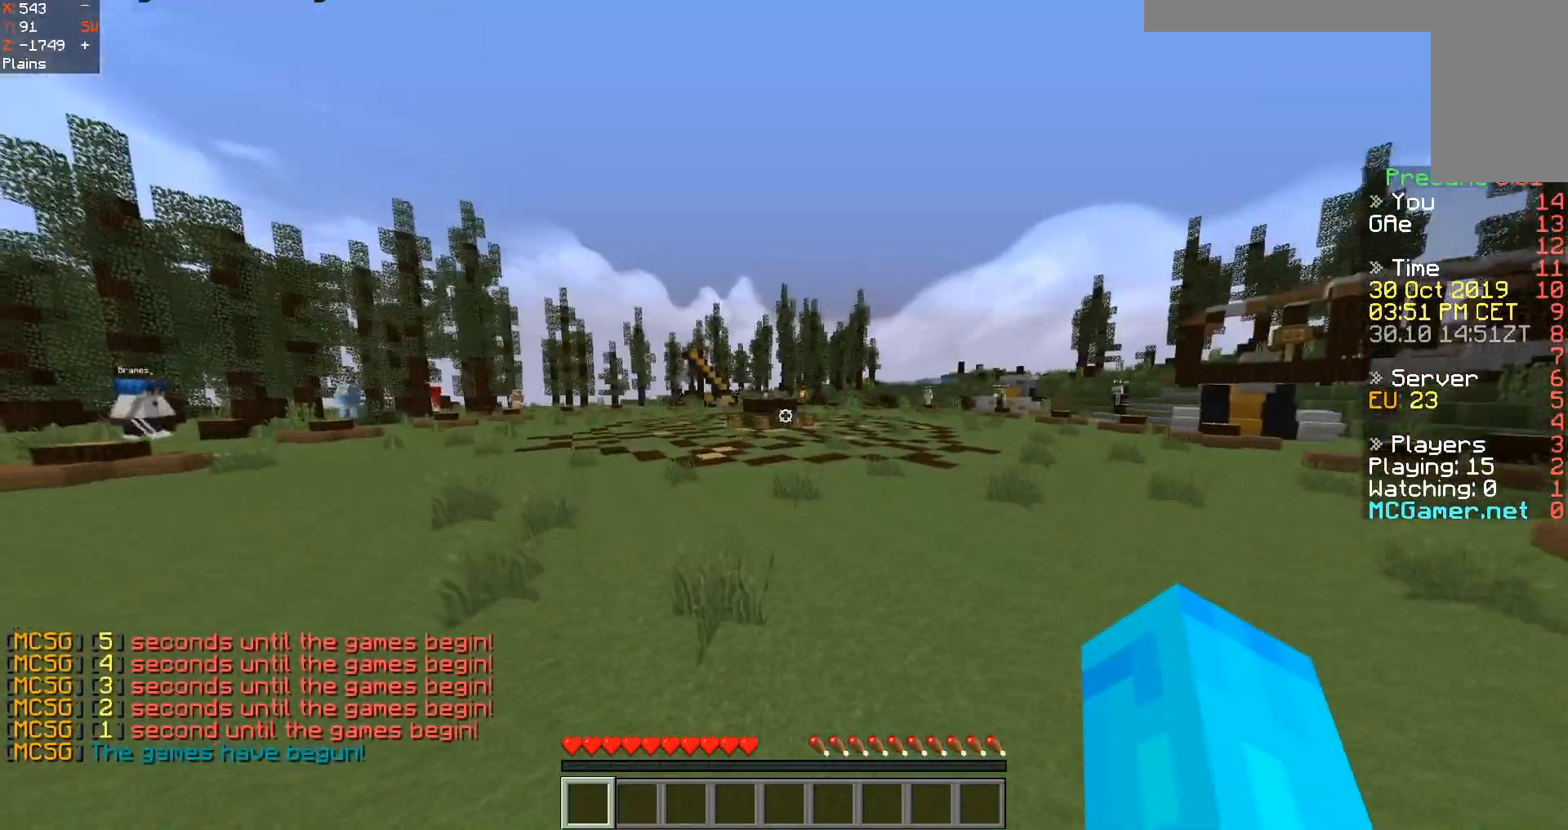
{"keys": ["space", "w"], "events": []}
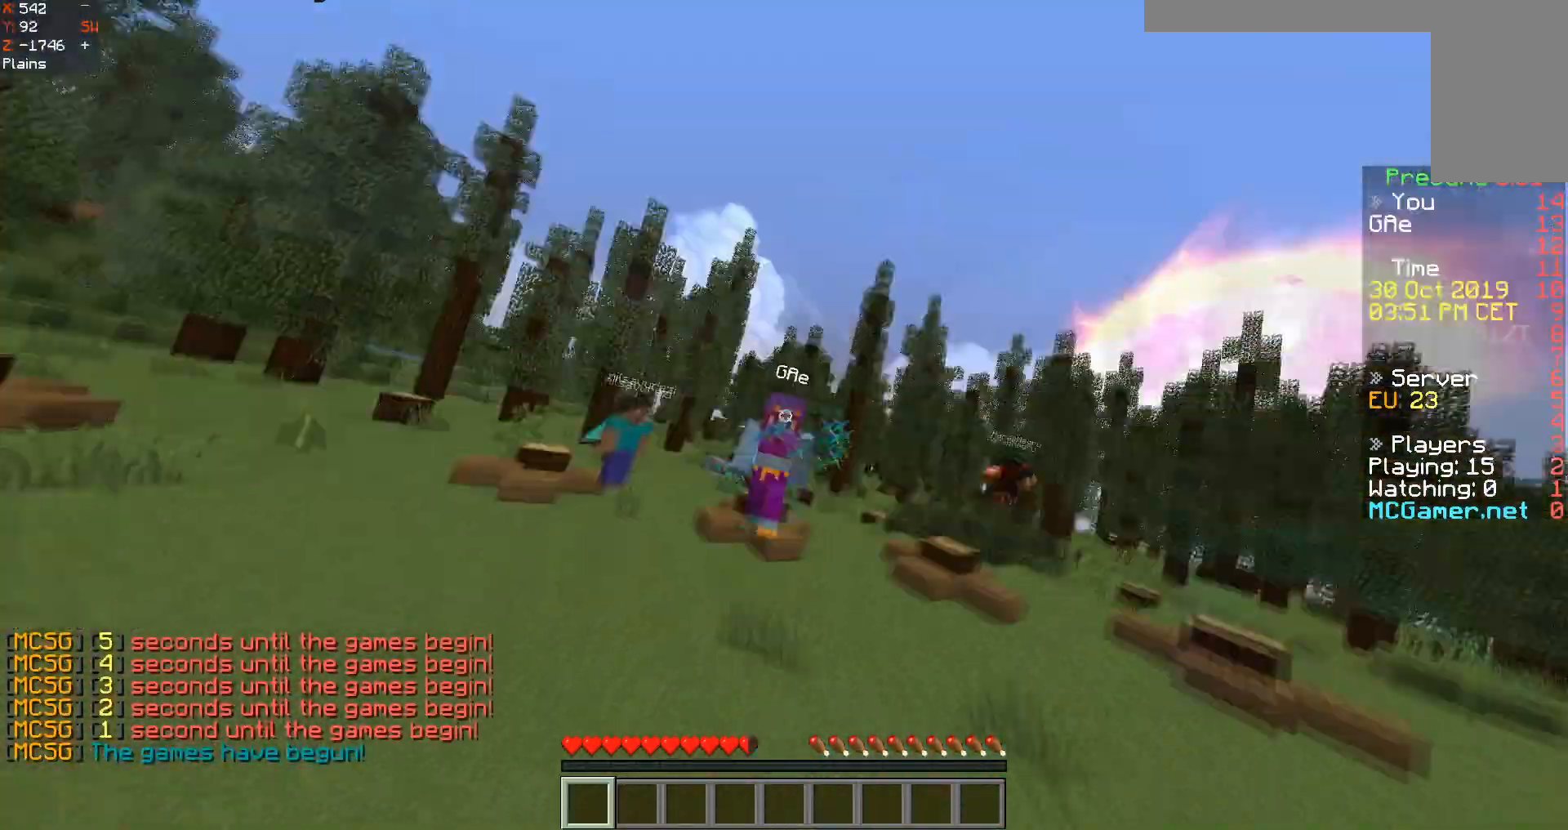
{"keys": ["space", "w"], "events": []}
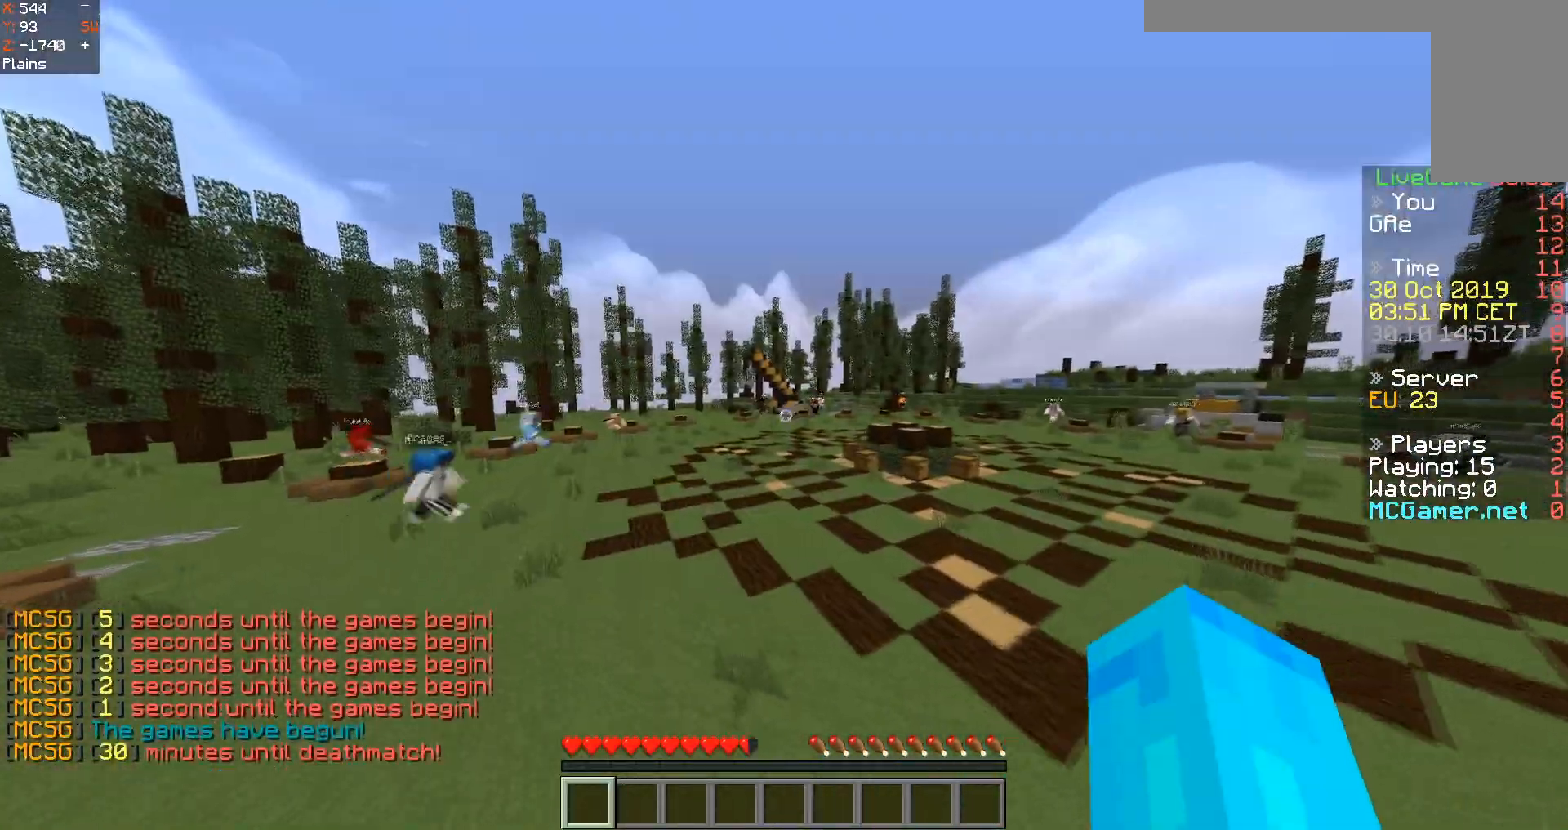
{"keys": ["a", "space", "w"], "events": [[451, "a", "down"]]}
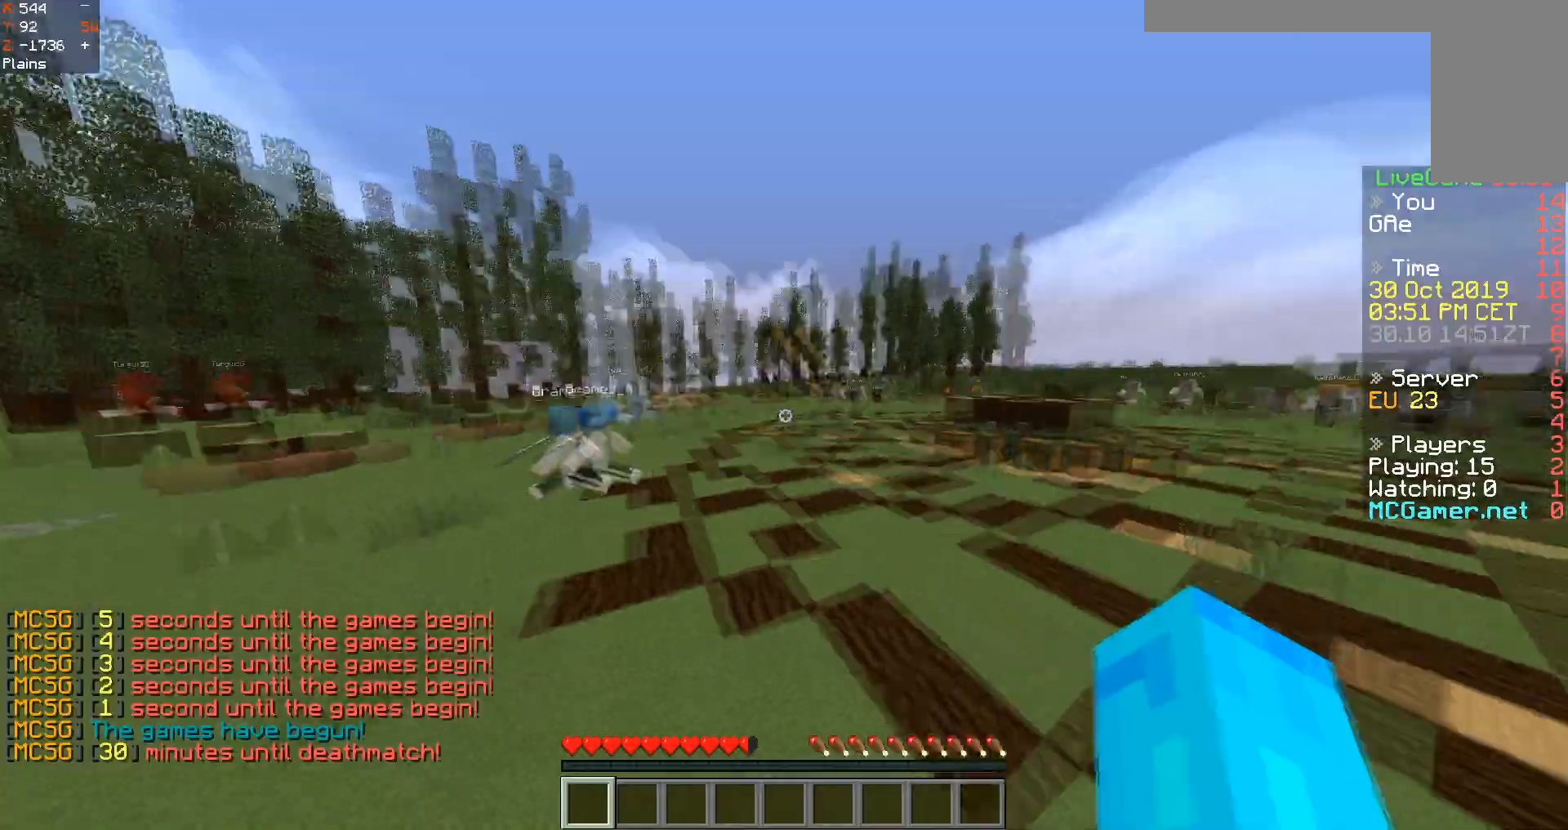
{"keys": ["space", "w"], "events": [[100, "space", "up"], [417, "a", "up"], [450, "space", "down"]]}
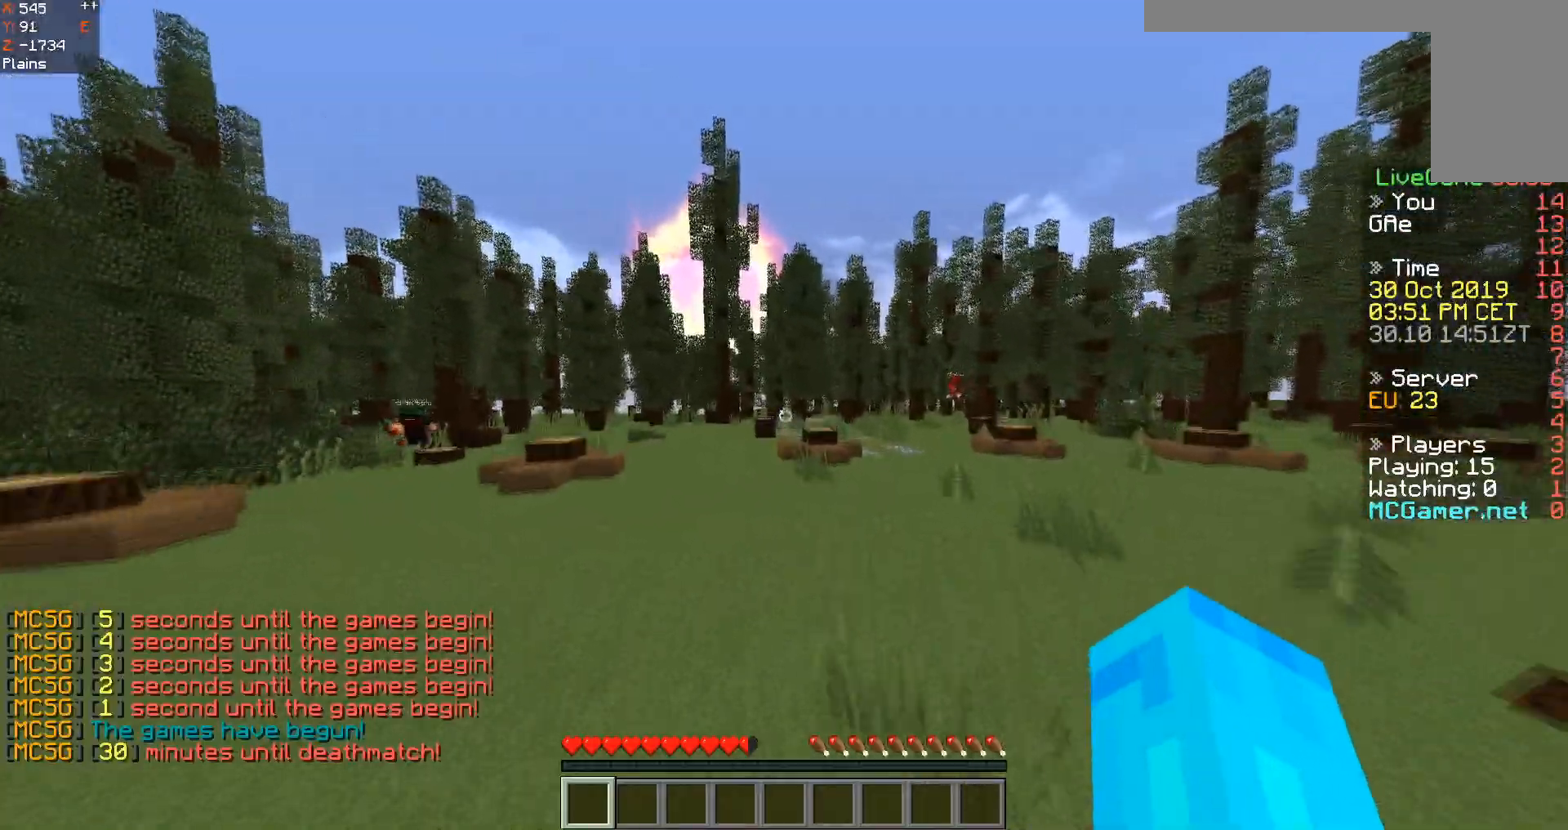
{"keys": ["space", "w"], "events": []}
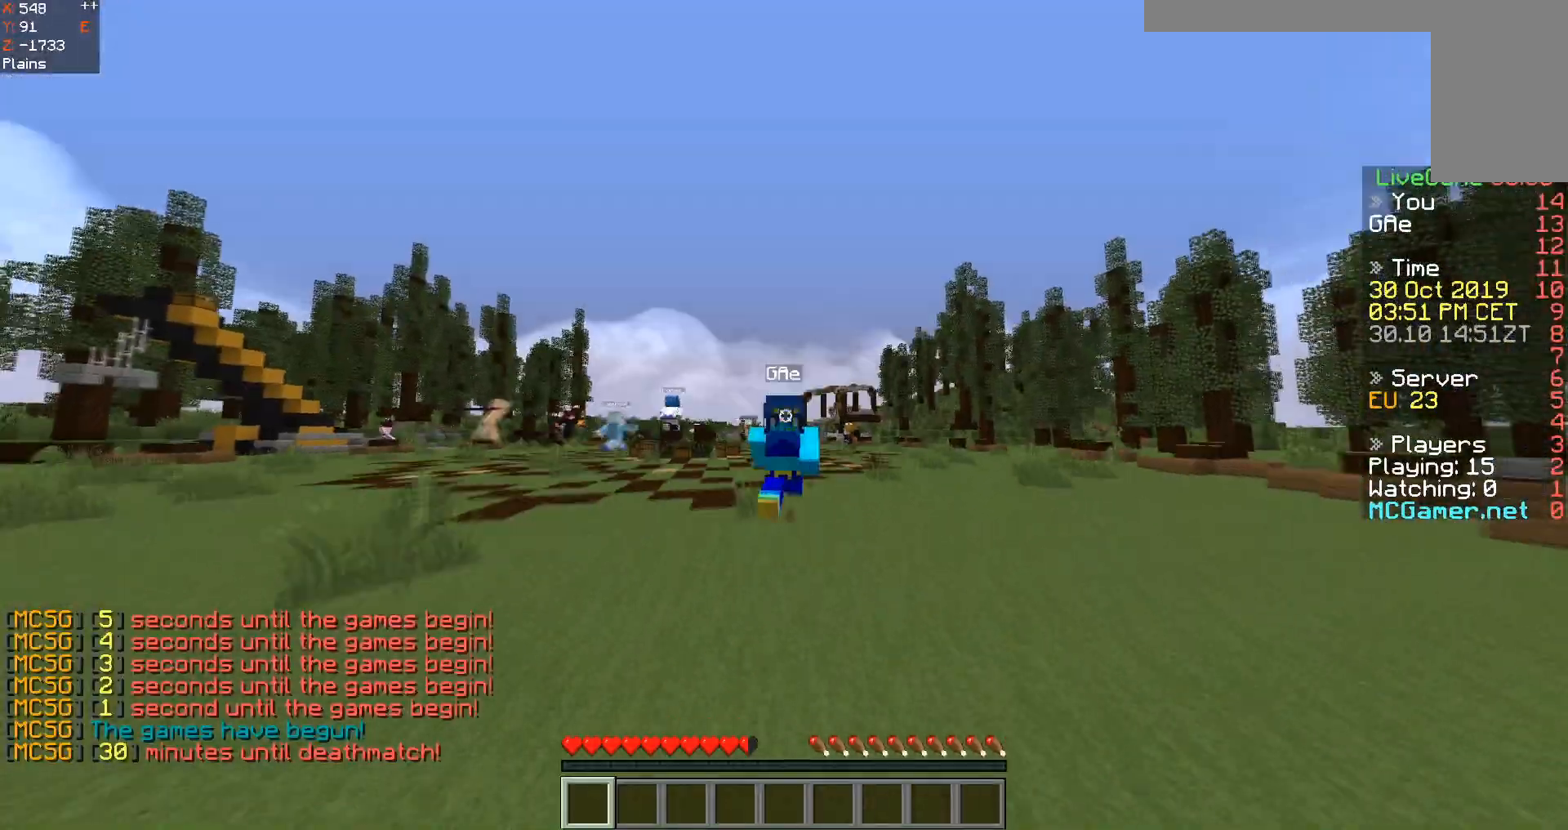
{"keys": ["space", "w"], "events": []}
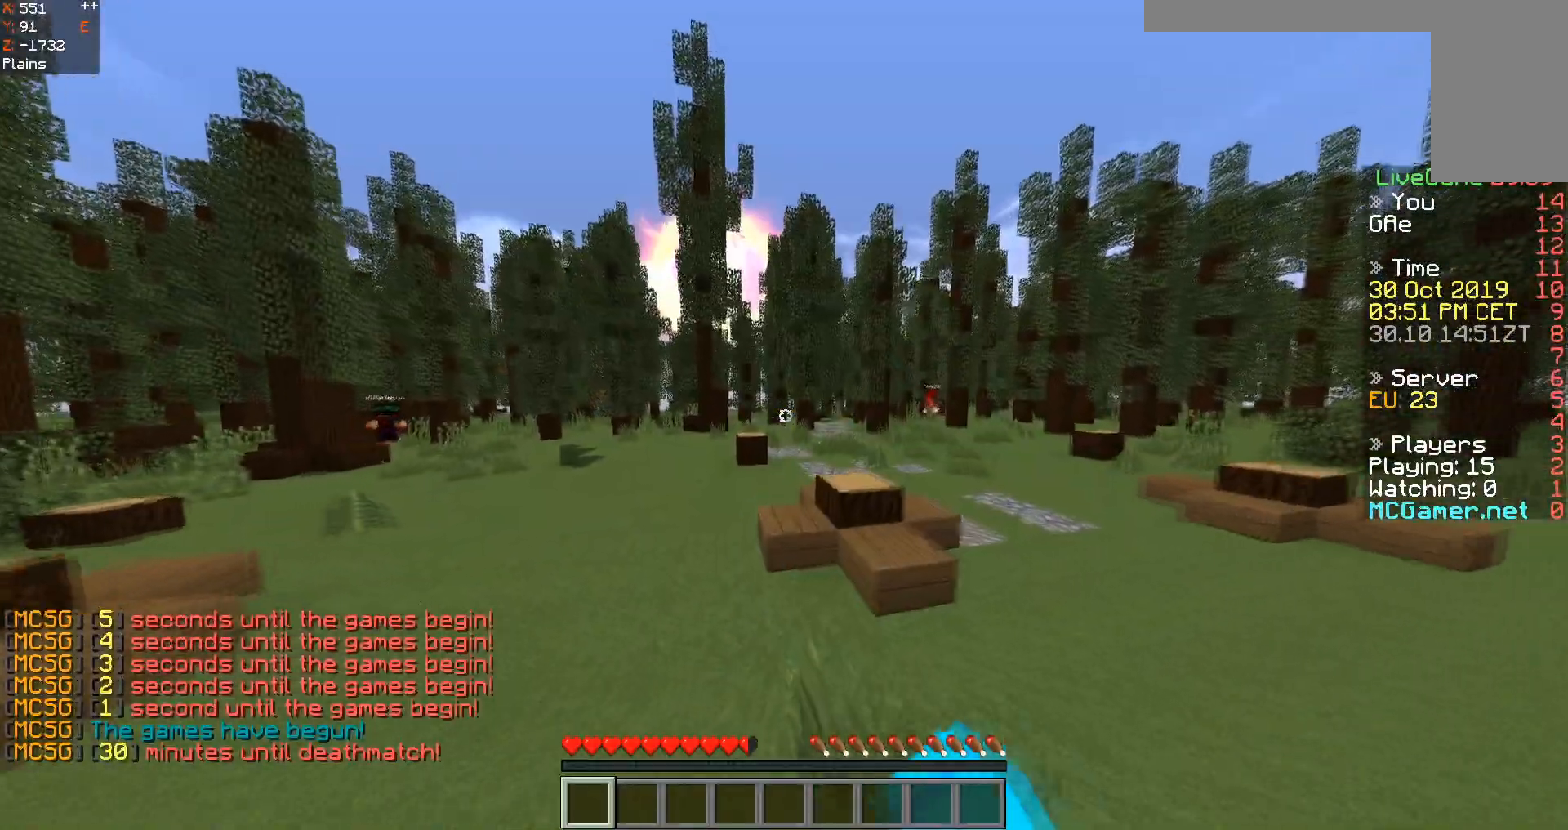
{"keys": ["space", "w"], "events": []}
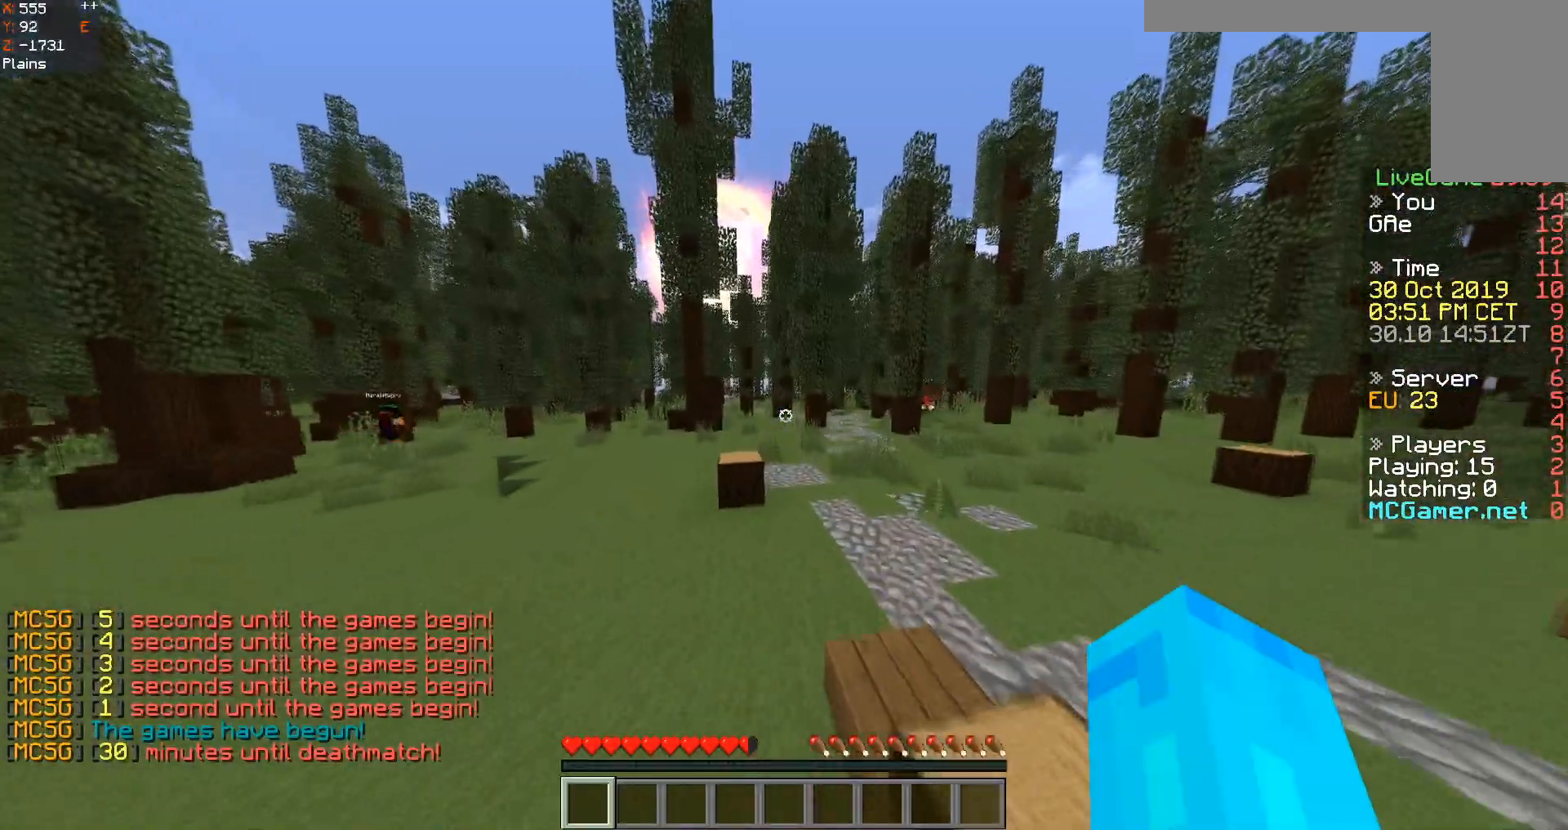
{"keys": ["space", "w"], "events": []}
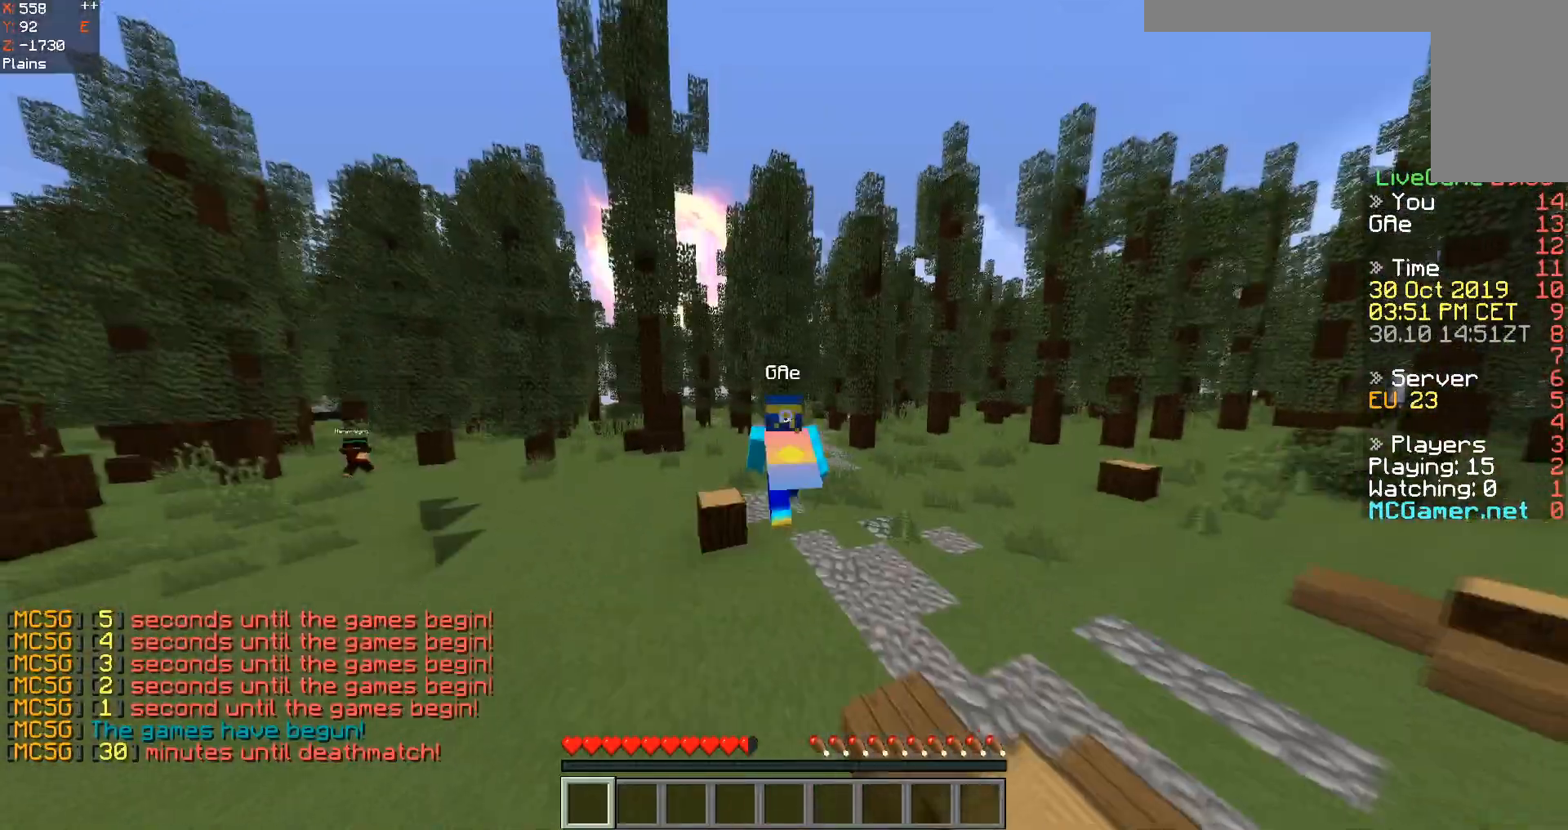
{"keys": ["space", "w"], "events": []}
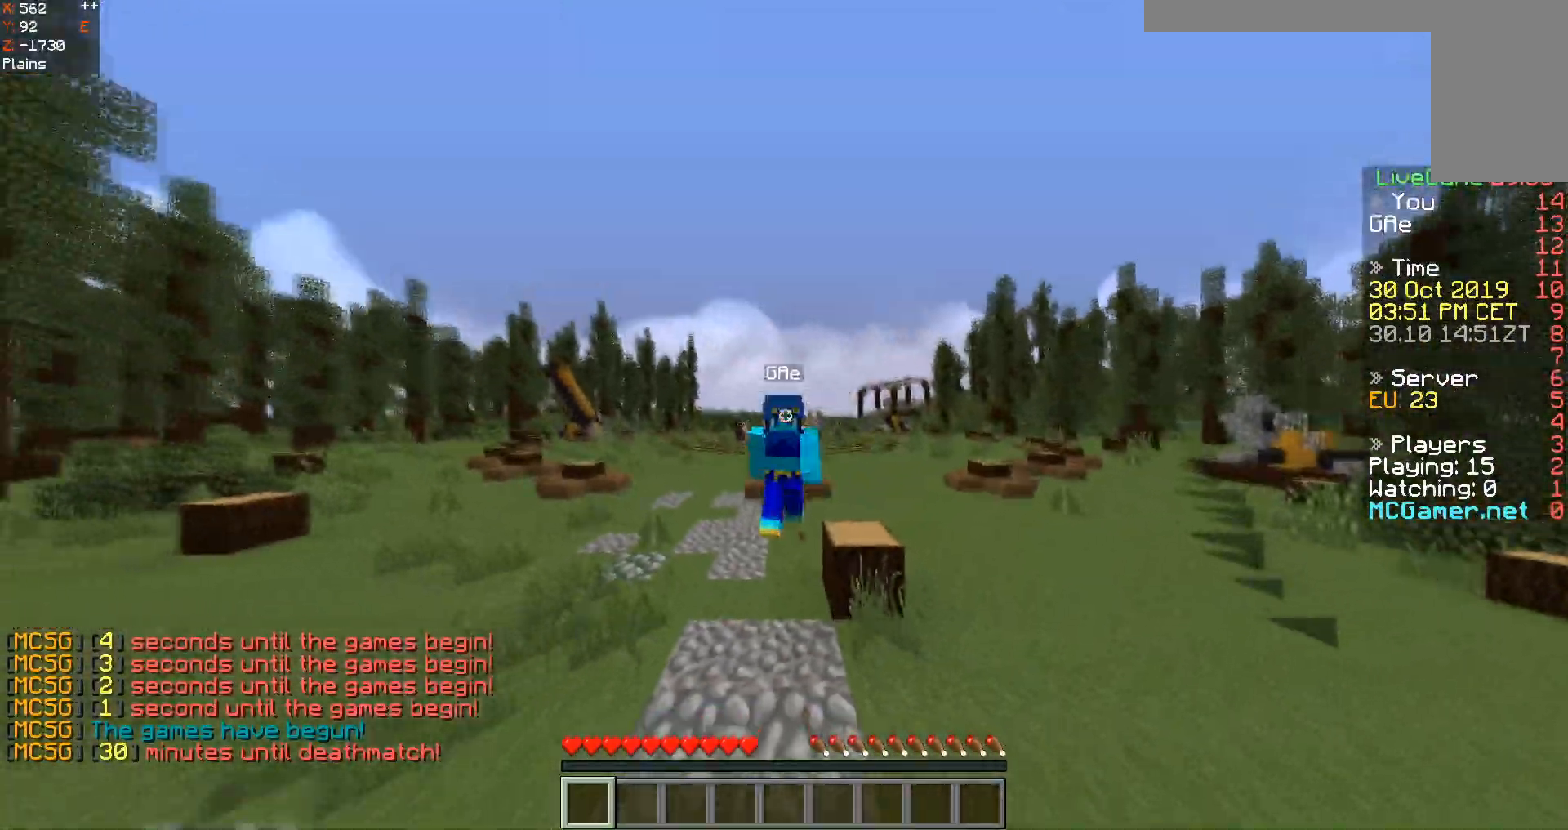
{"keys": ["space", "w"], "events": []}
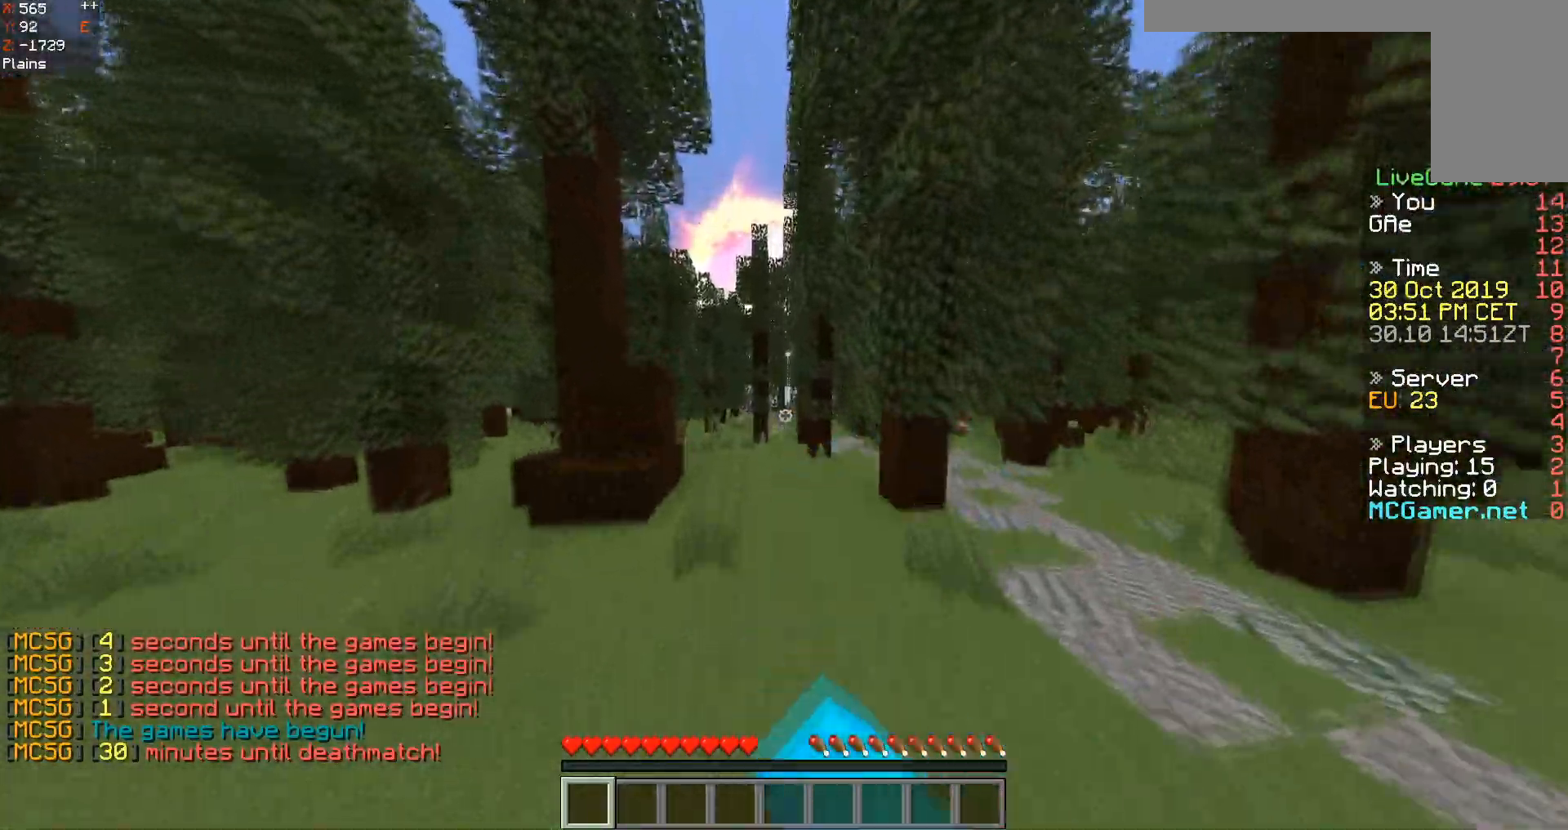
{"keys": ["space", "w"], "events": []}
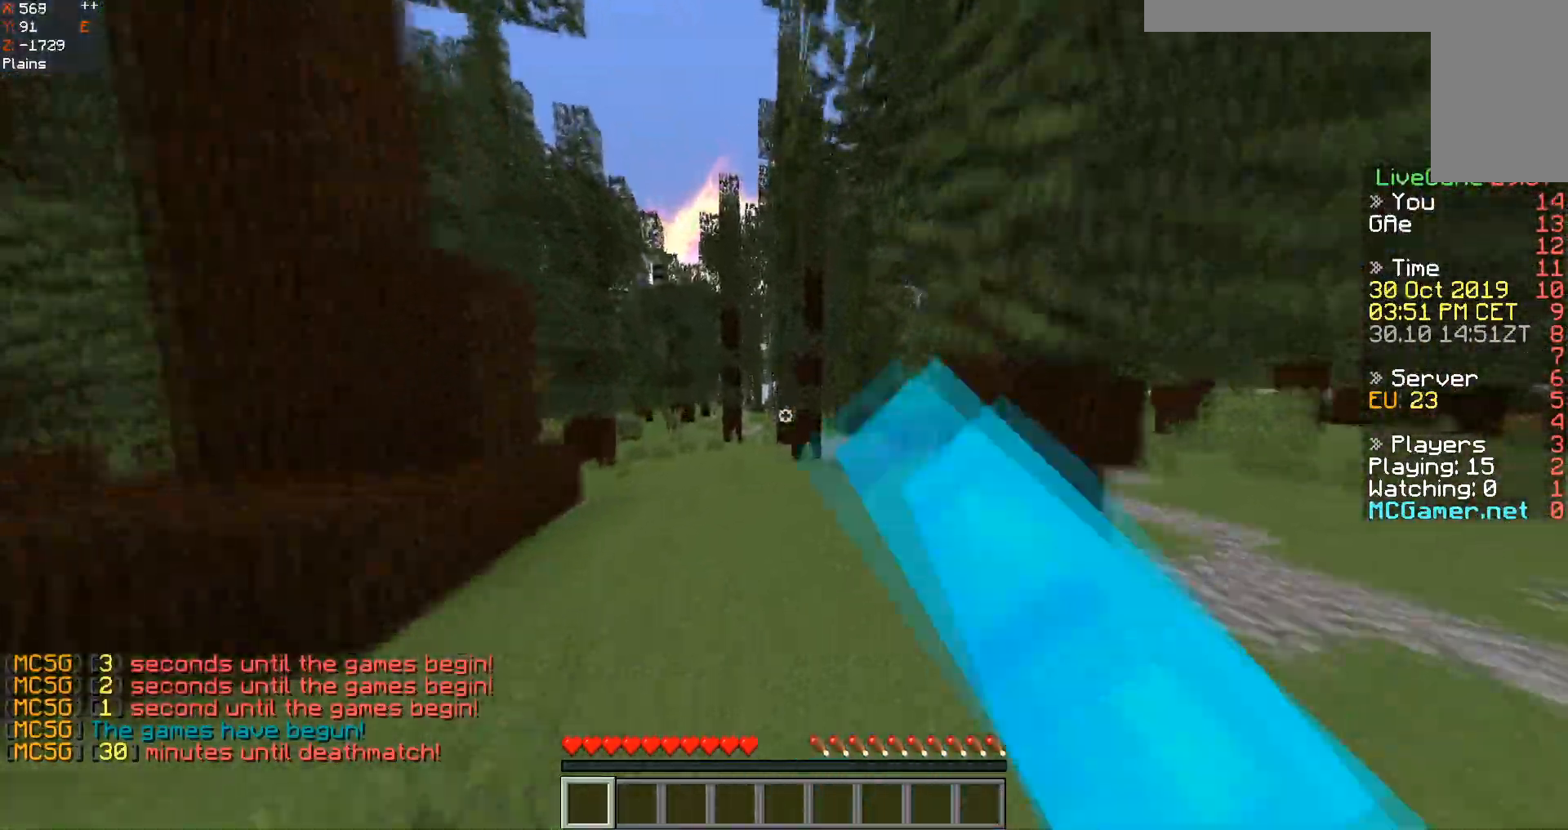
{"keys": ["space", "w"], "events": []}
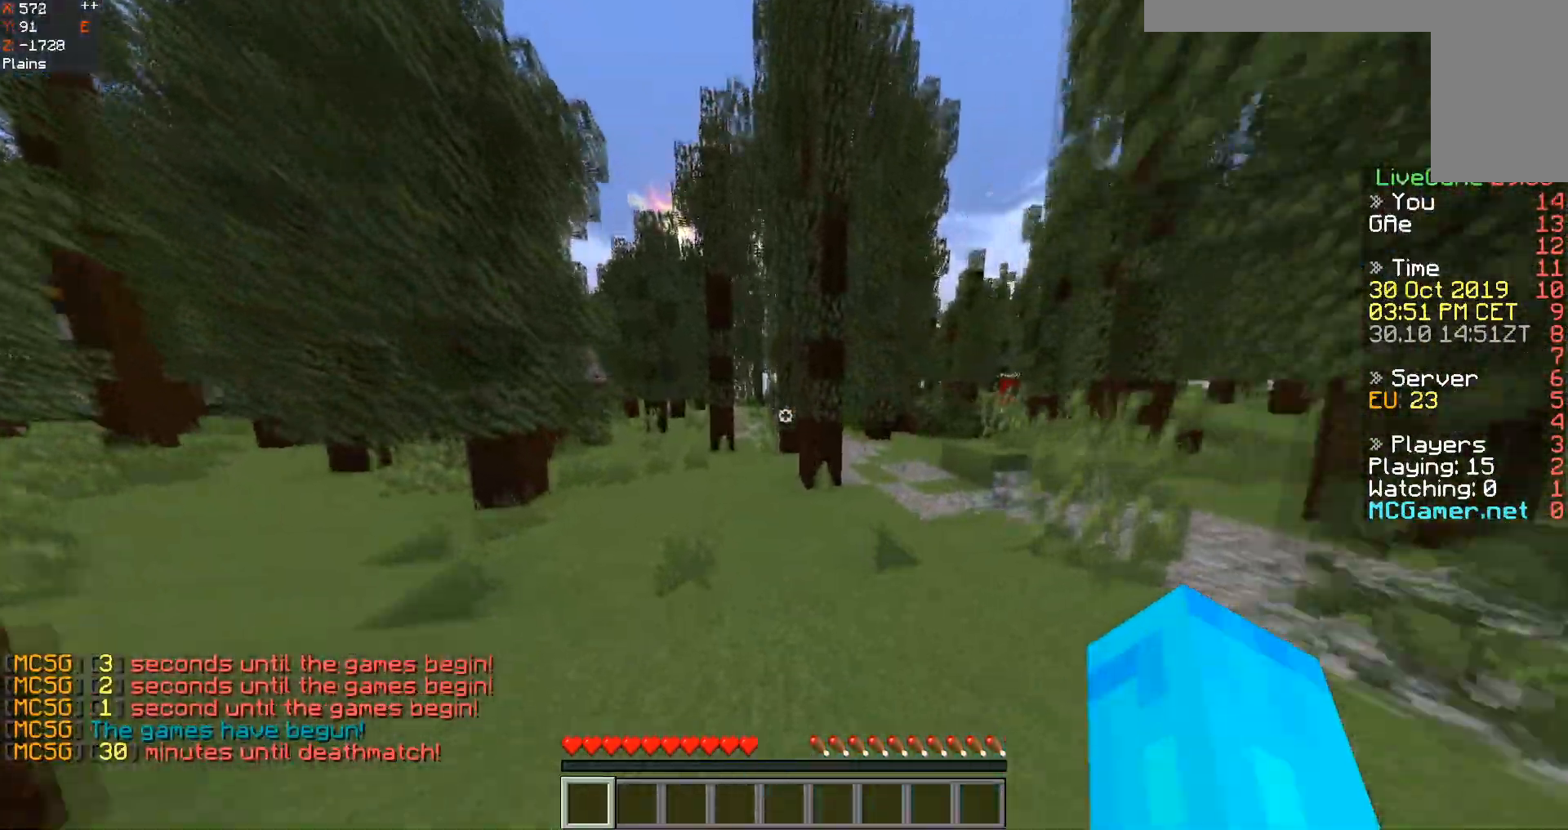
{"keys": ["w"], "events": [[384, "space", "up"]]}
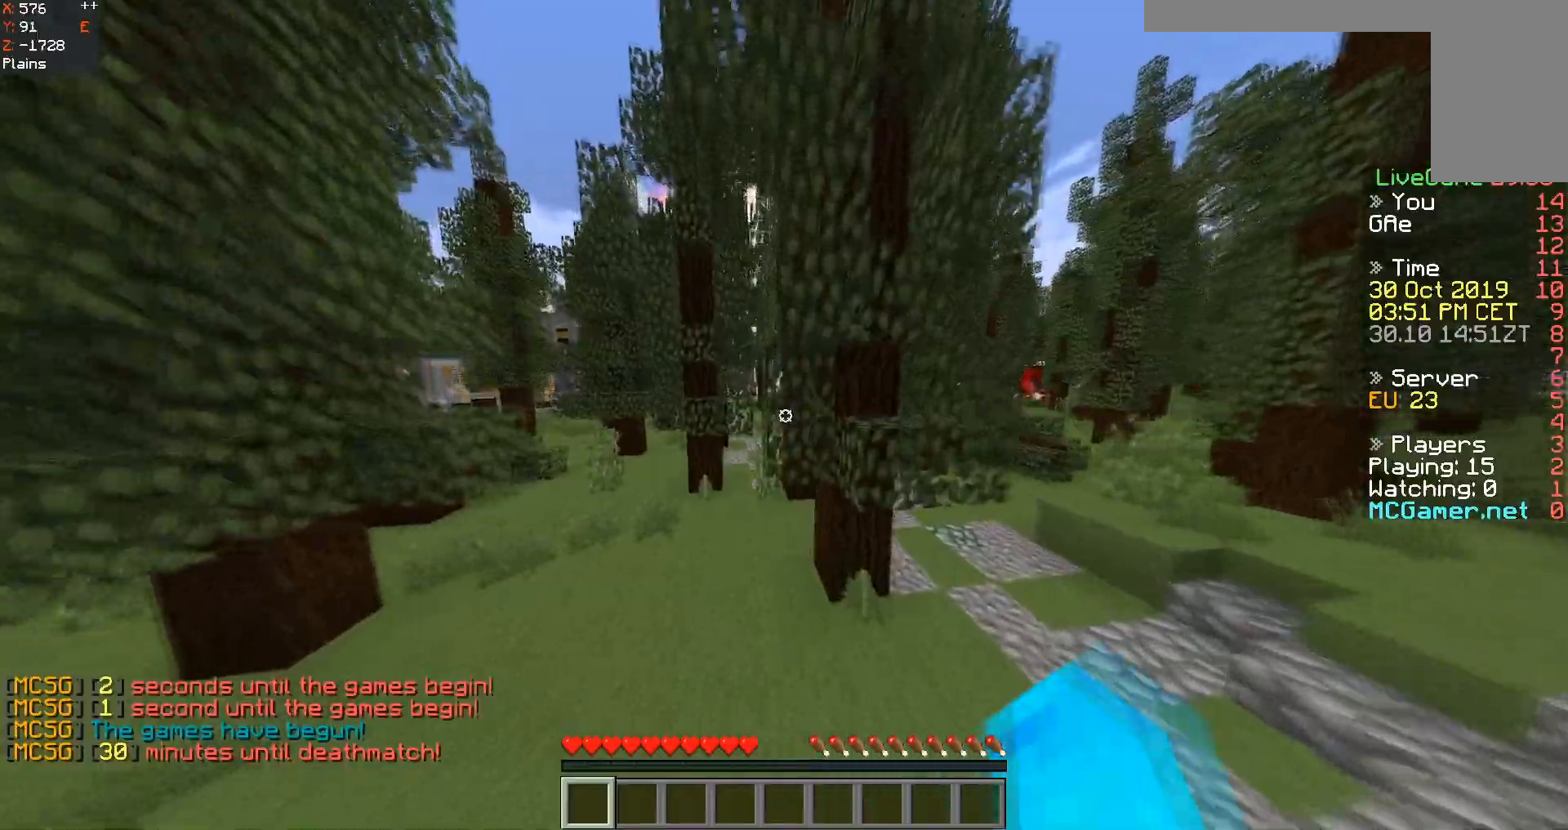
{"keys": ["w"], "events": []}
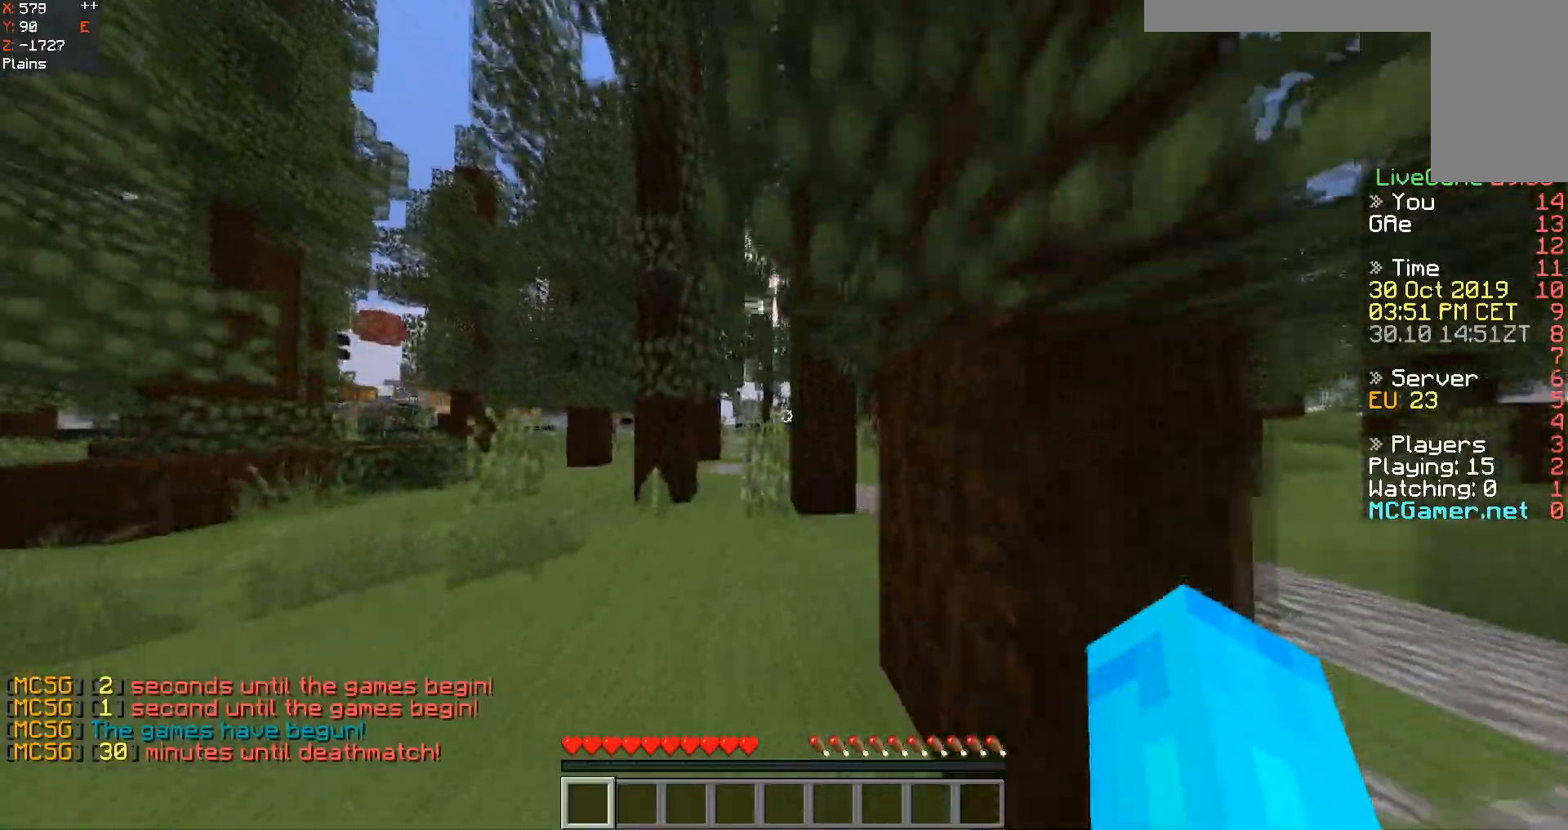
{"keys": ["space", "w"], "events": [[134, "space", "down"]]}
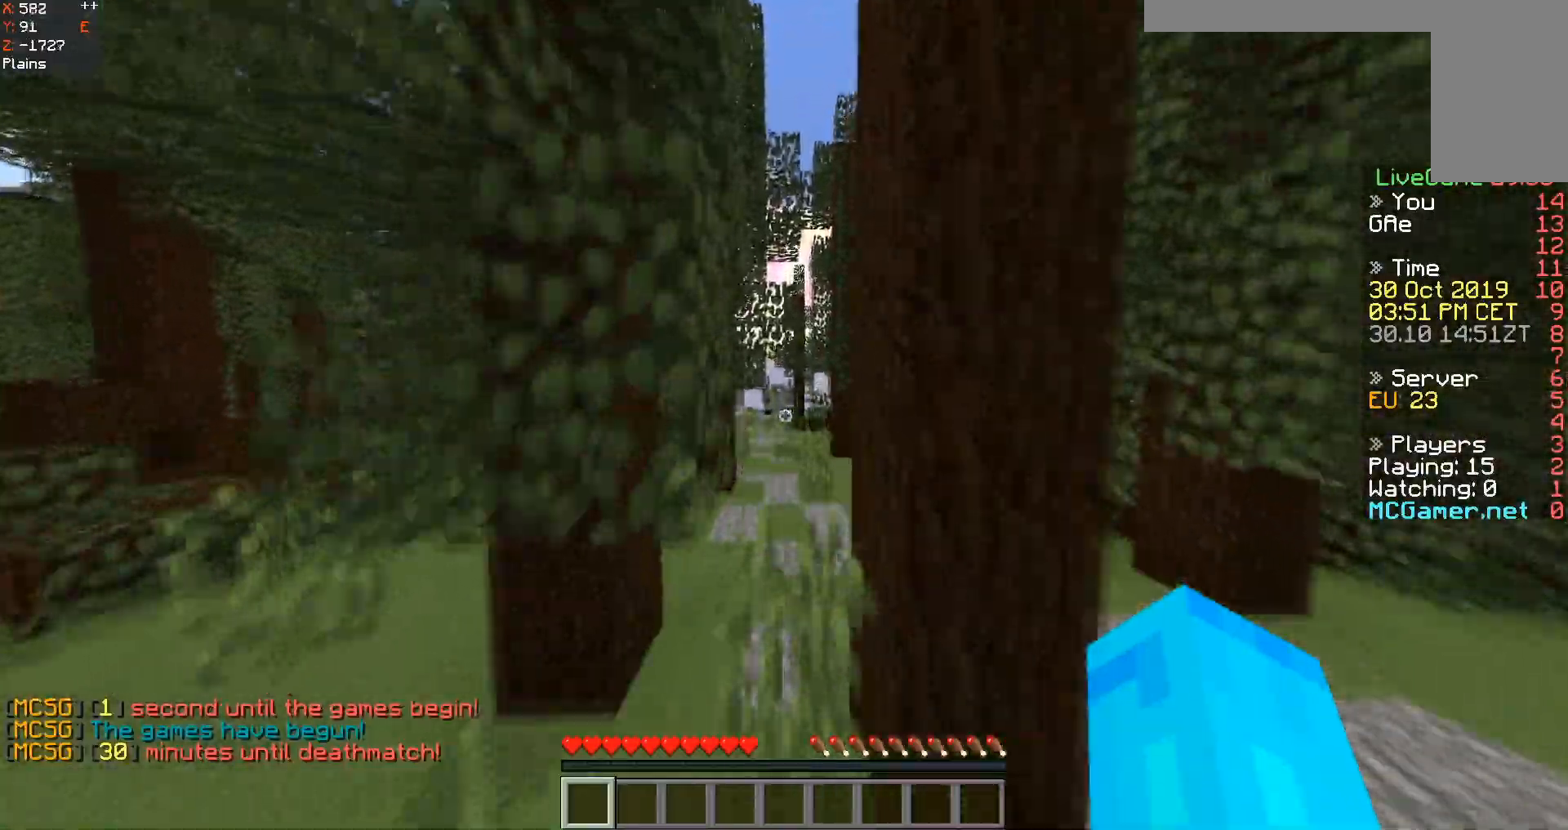
{"keys": ["space", "w"], "events": []}